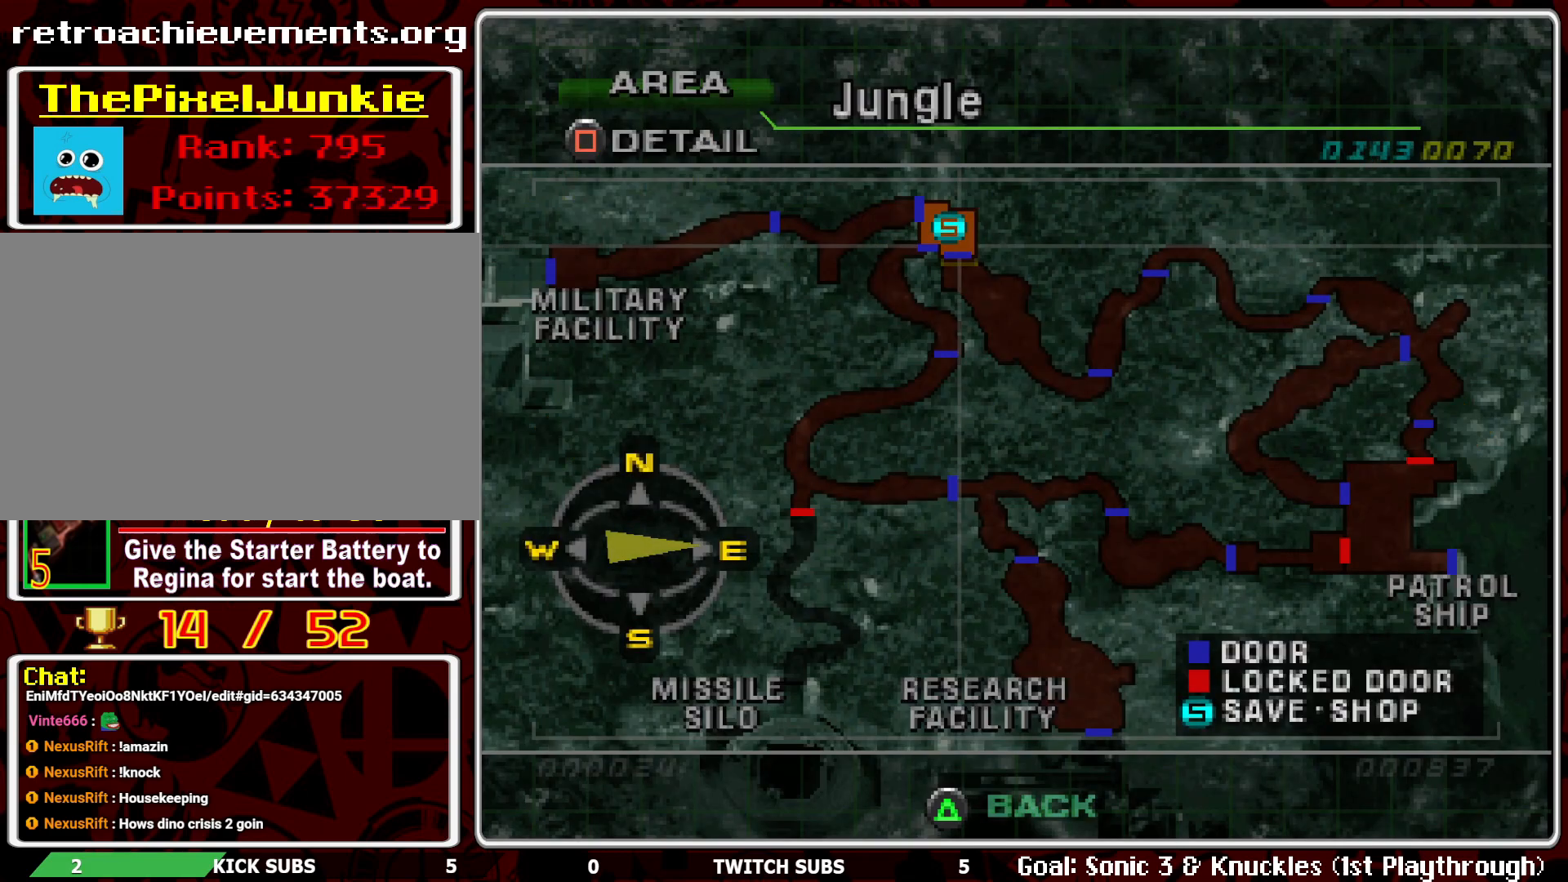
Gameplay with a controller (PlayStation layout); each line is a JSON object with the inputs held at the frame after it. "events" lists button and stick changes between this image and that frame as [ms after this image, input, new state], when the widget could be followed in between. Not read: right_stick.
{"buttons": [], "left_stick": "center", "events": []}
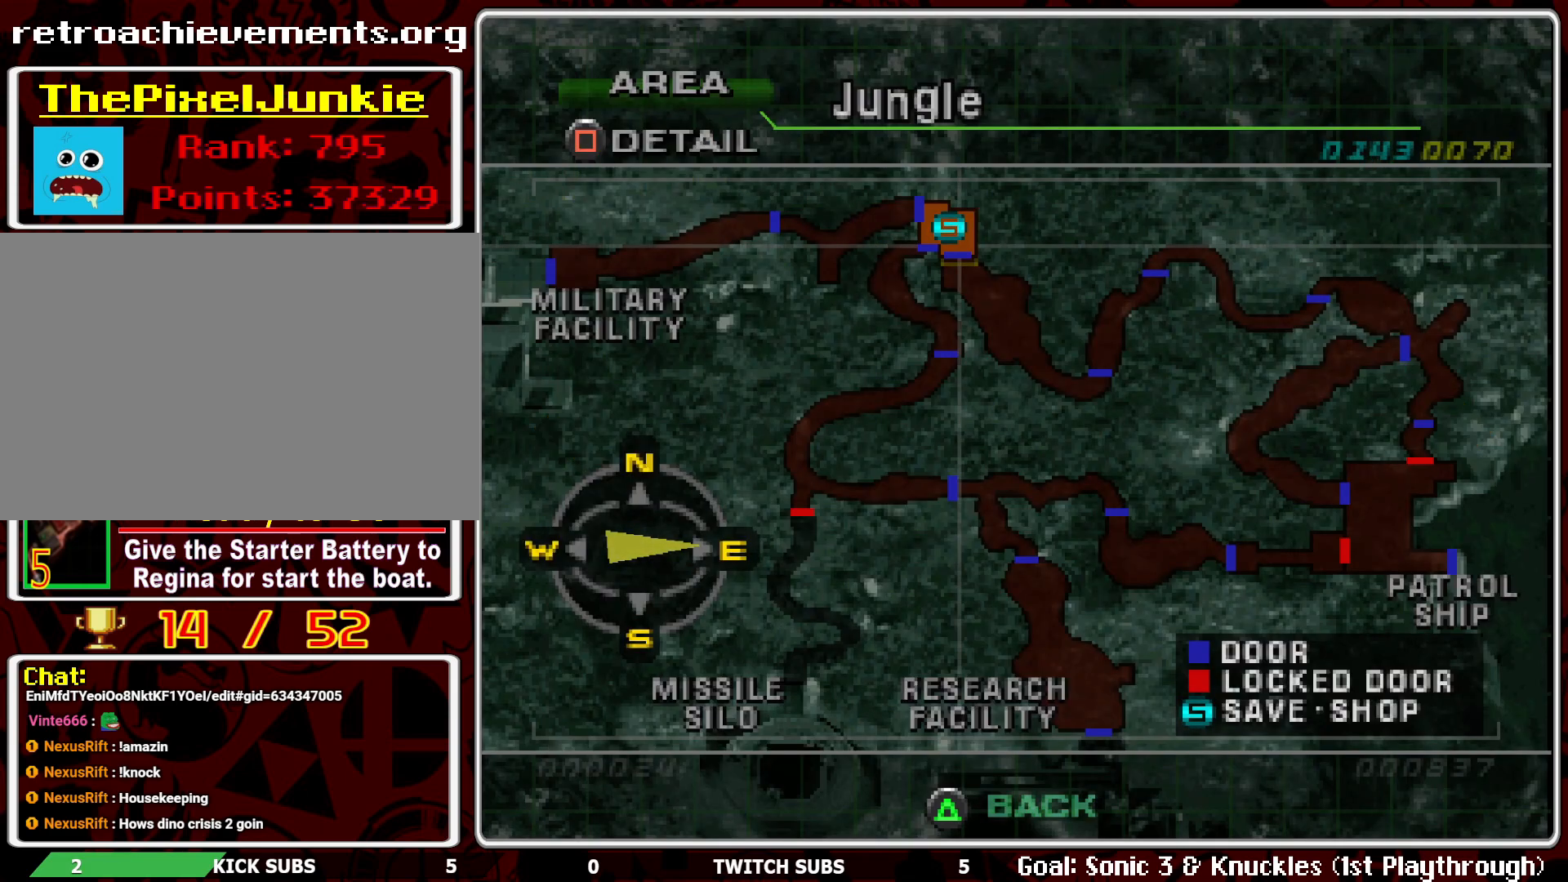
{"buttons": ["R2"], "left_stick": "center", "events": [[150, "SQUARE", "down"], [267, "SQUARE", "up"], [383, "R2", "down"]]}
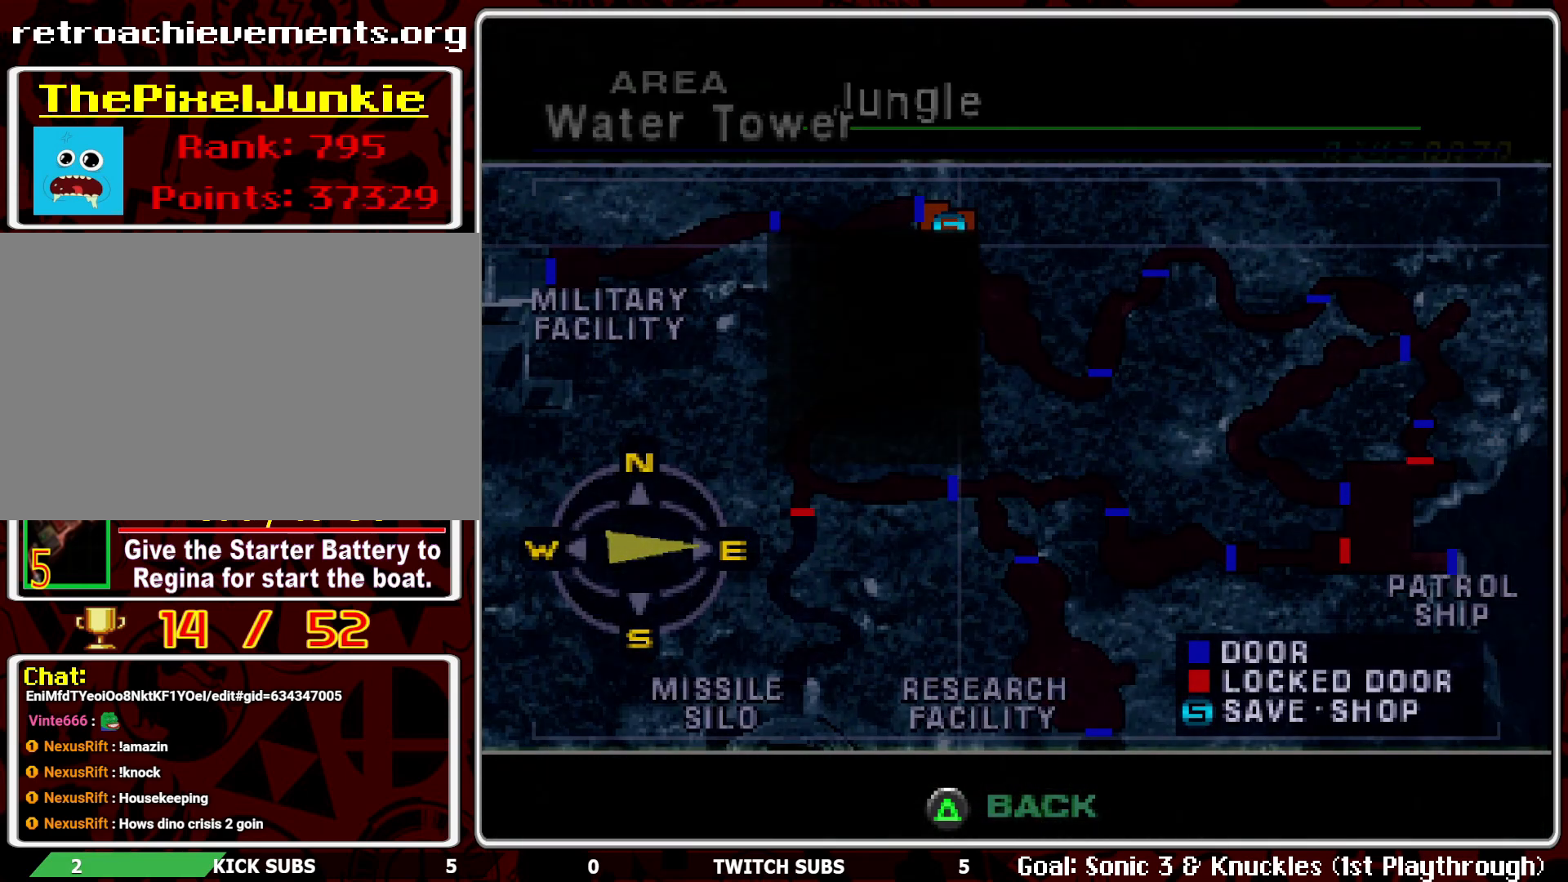
{"buttons": [], "left_stick": "center", "events": [[383, "R2", "up"]]}
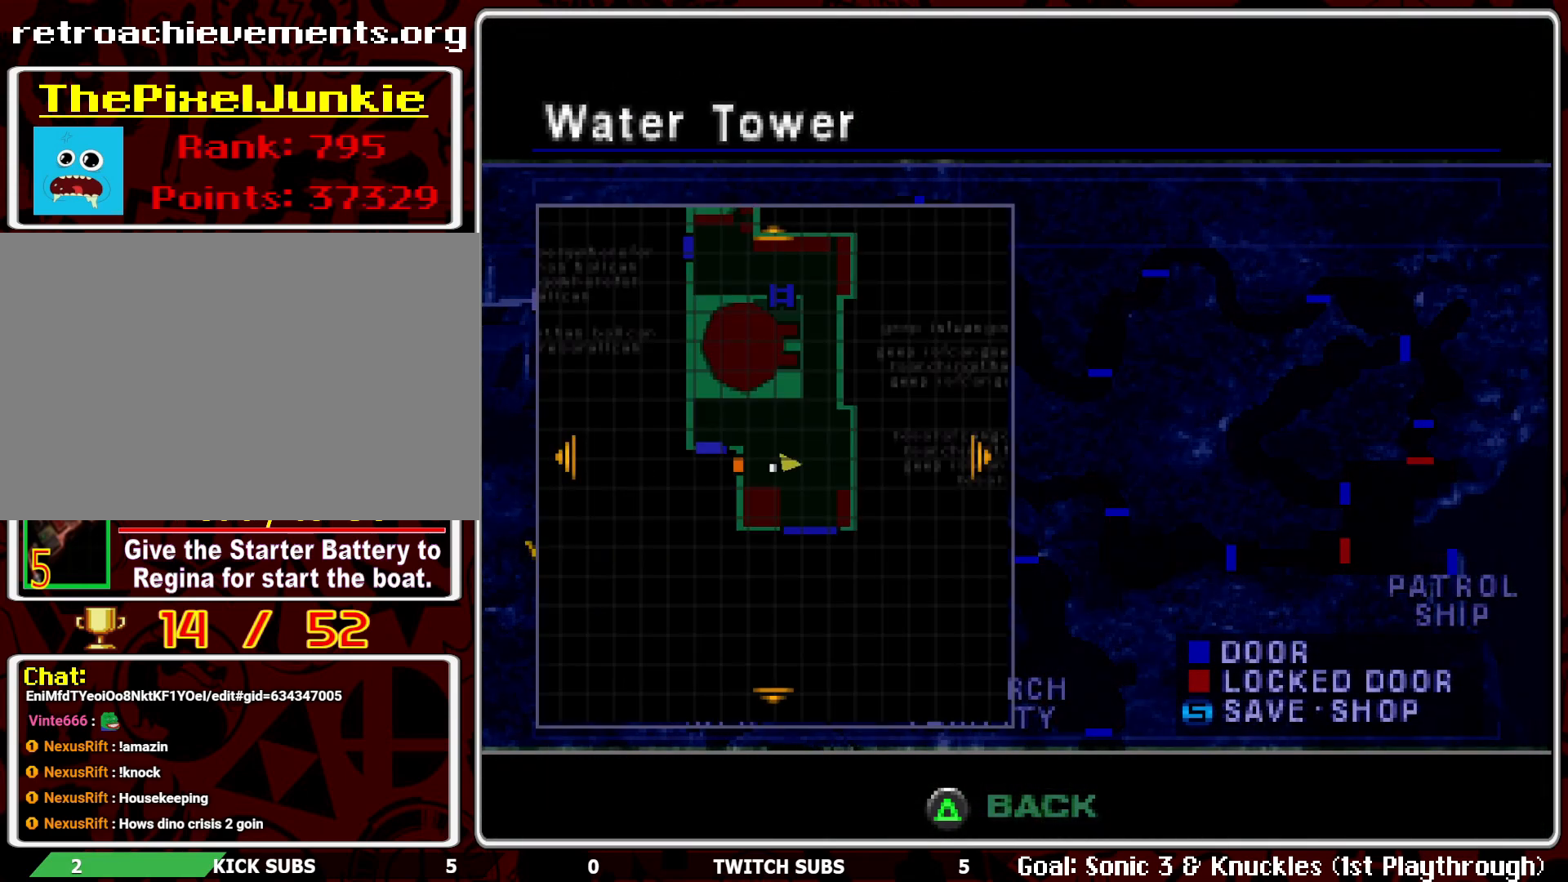
{"buttons": ["TRIANGLE"], "left_stick": "center", "events": [[483, "TRIANGLE", "down"]]}
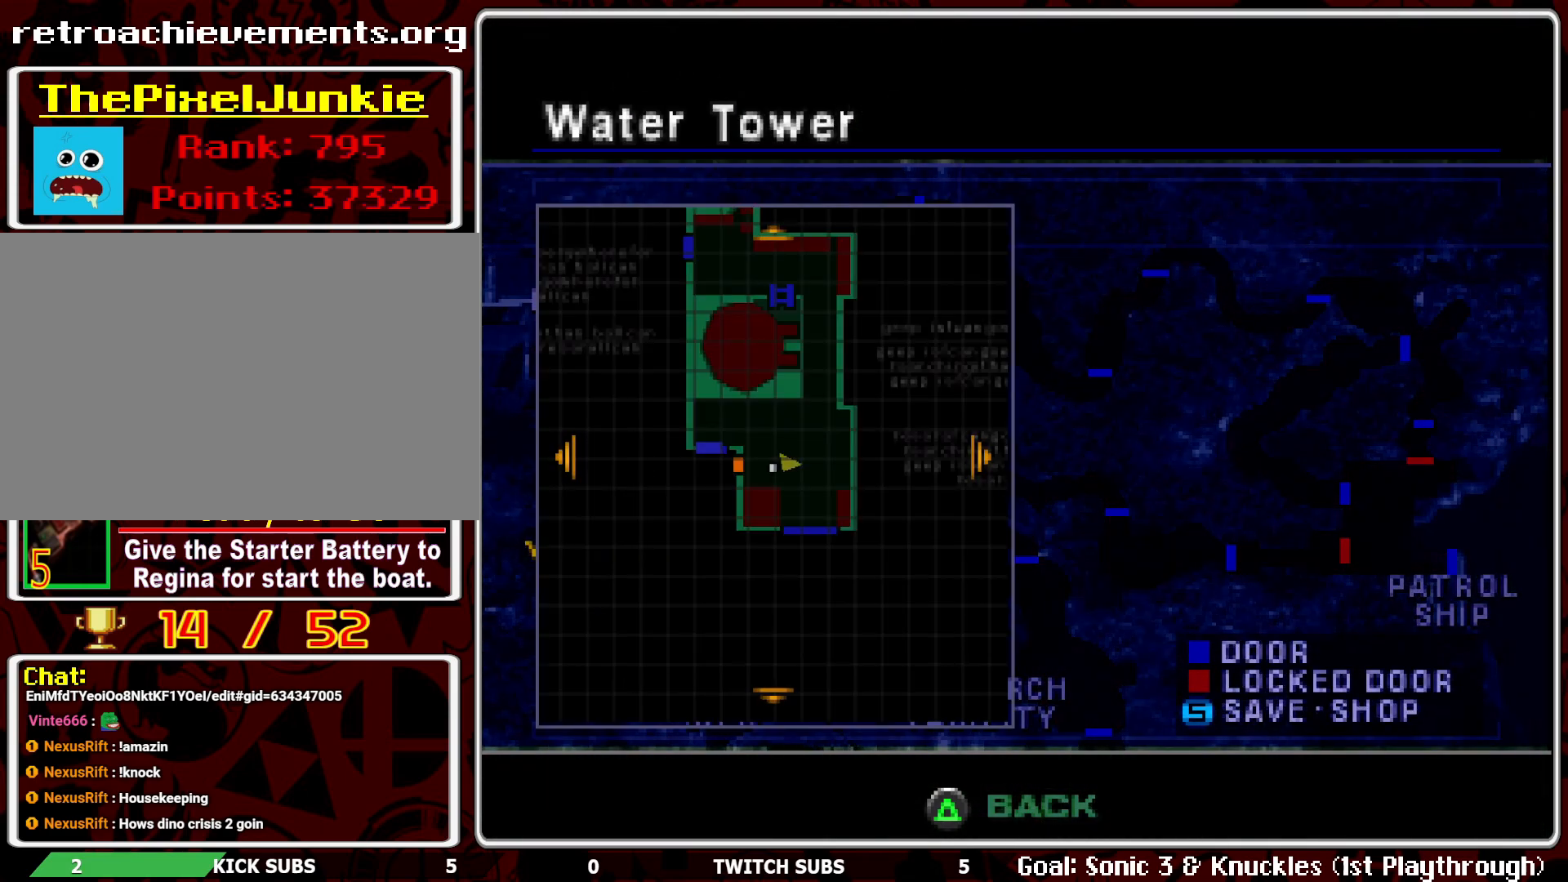
{"buttons": ["TRIANGLE"], "left_stick": "center", "events": [[100, "TRIANGLE", "up"], [150, "TRIANGLE", "down"], [250, "TRIANGLE", "up"], [300, "TRIANGLE", "down"], [433, "TRIANGLE", "up"], [483, "TRIANGLE", "down"]]}
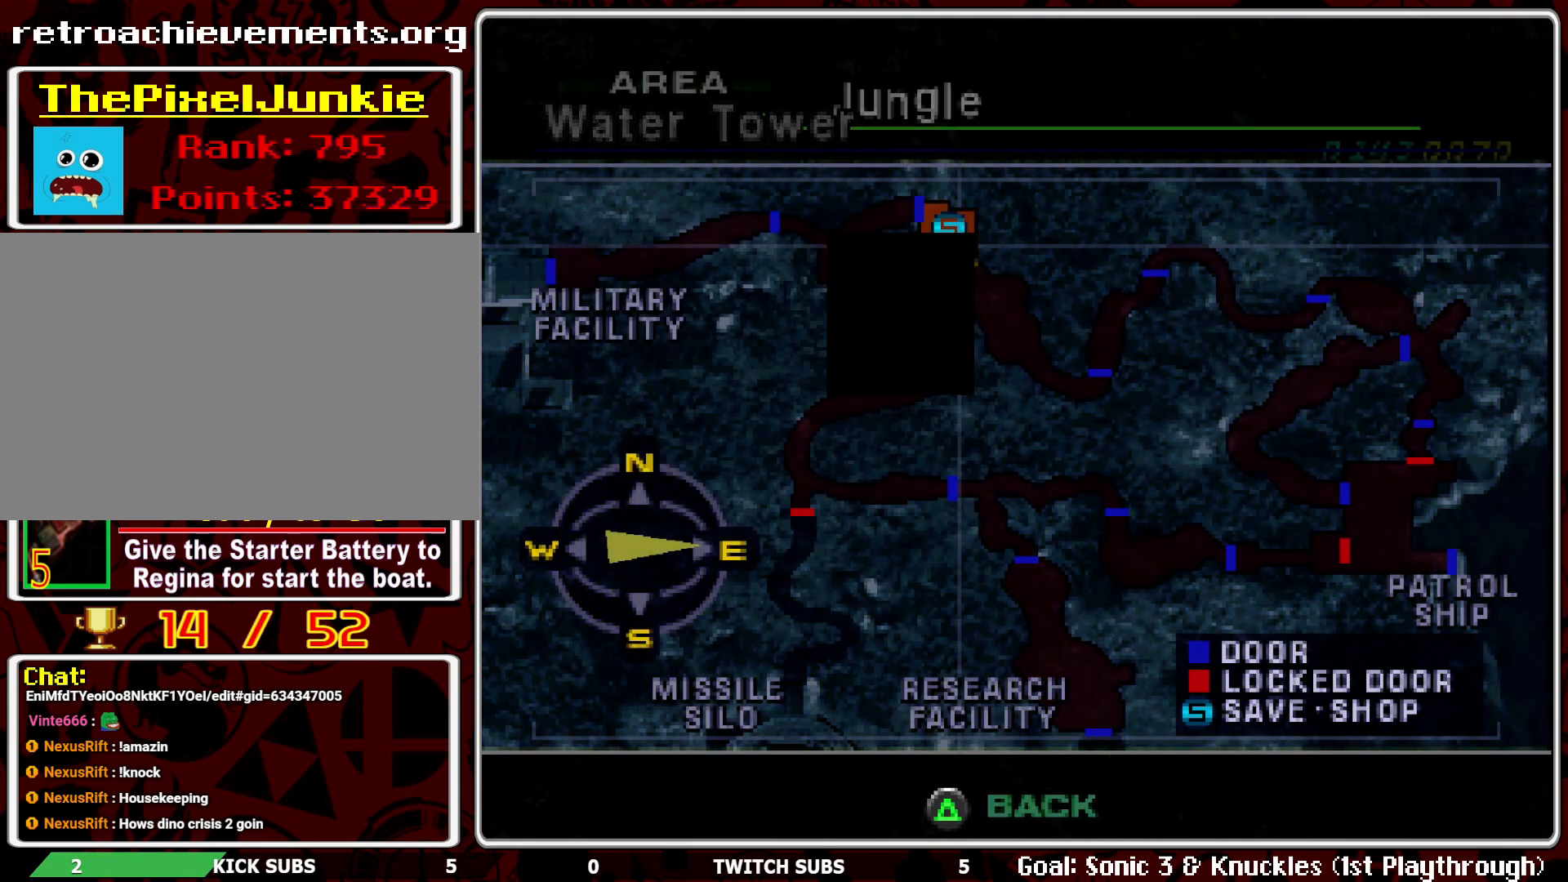
{"buttons": ["TRIANGLE"], "left_stick": "center", "events": [[67, "TRIANGLE", "up"], [133, "TRIANGLE", "down"], [217, "TRIANGLE", "up"], [267, "TRIANGLE", "down"], [350, "TRIANGLE", "up"], [417, "TRIANGLE", "down"]]}
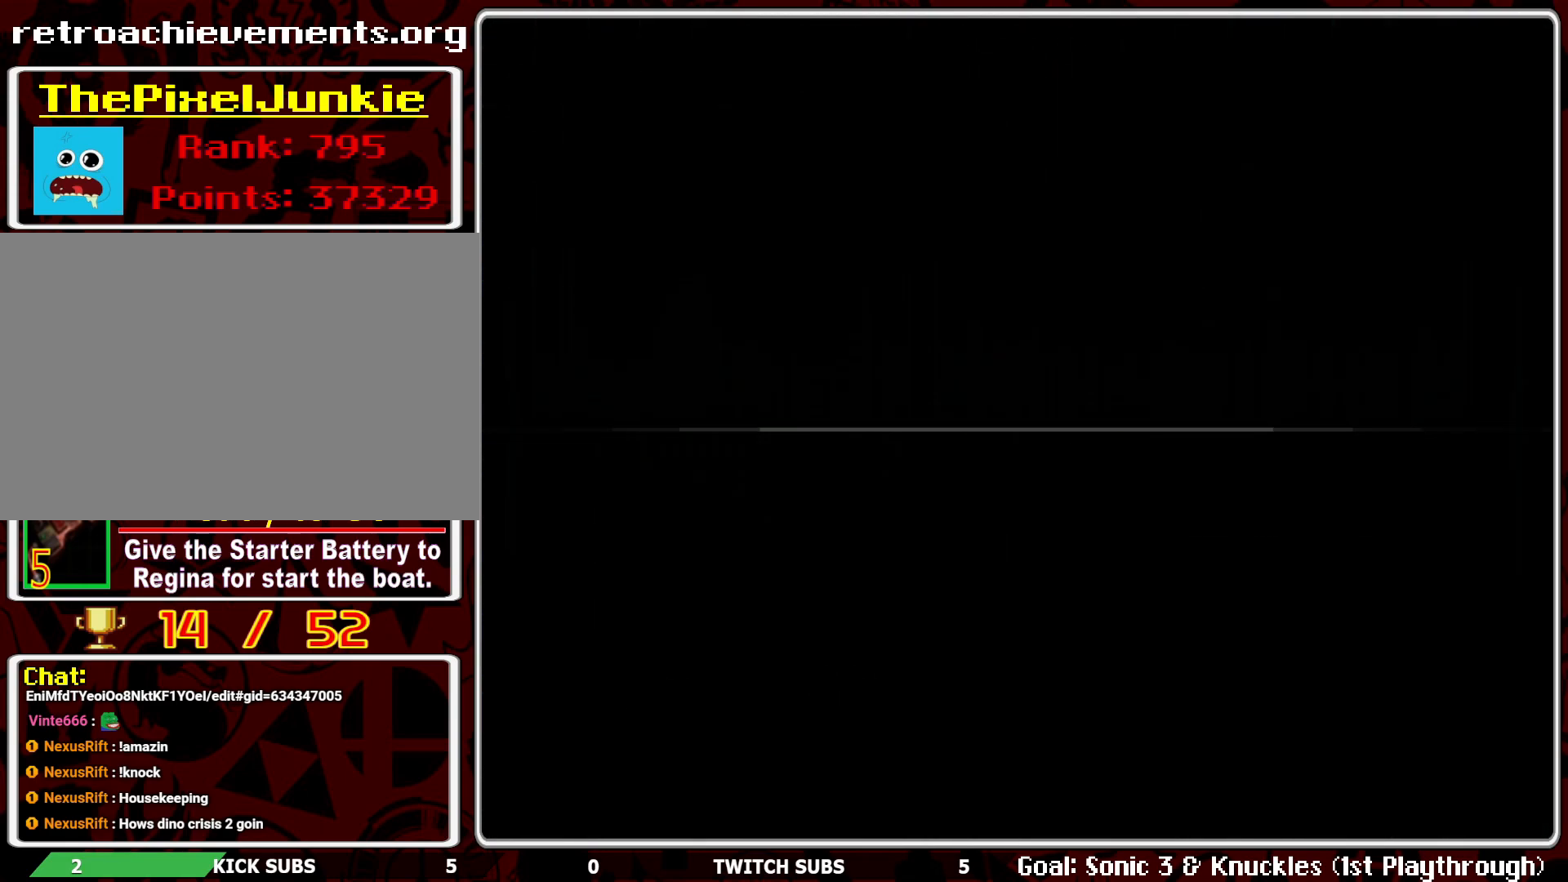
{"buttons": ["DPAD_RIGHT"], "left_stick": "center", "events": [[17, "TRIANGLE", "up"], [67, "TRIANGLE", "down"], [150, "TRIANGLE", "up"], [233, "DPAD_RIGHT", "down"]]}
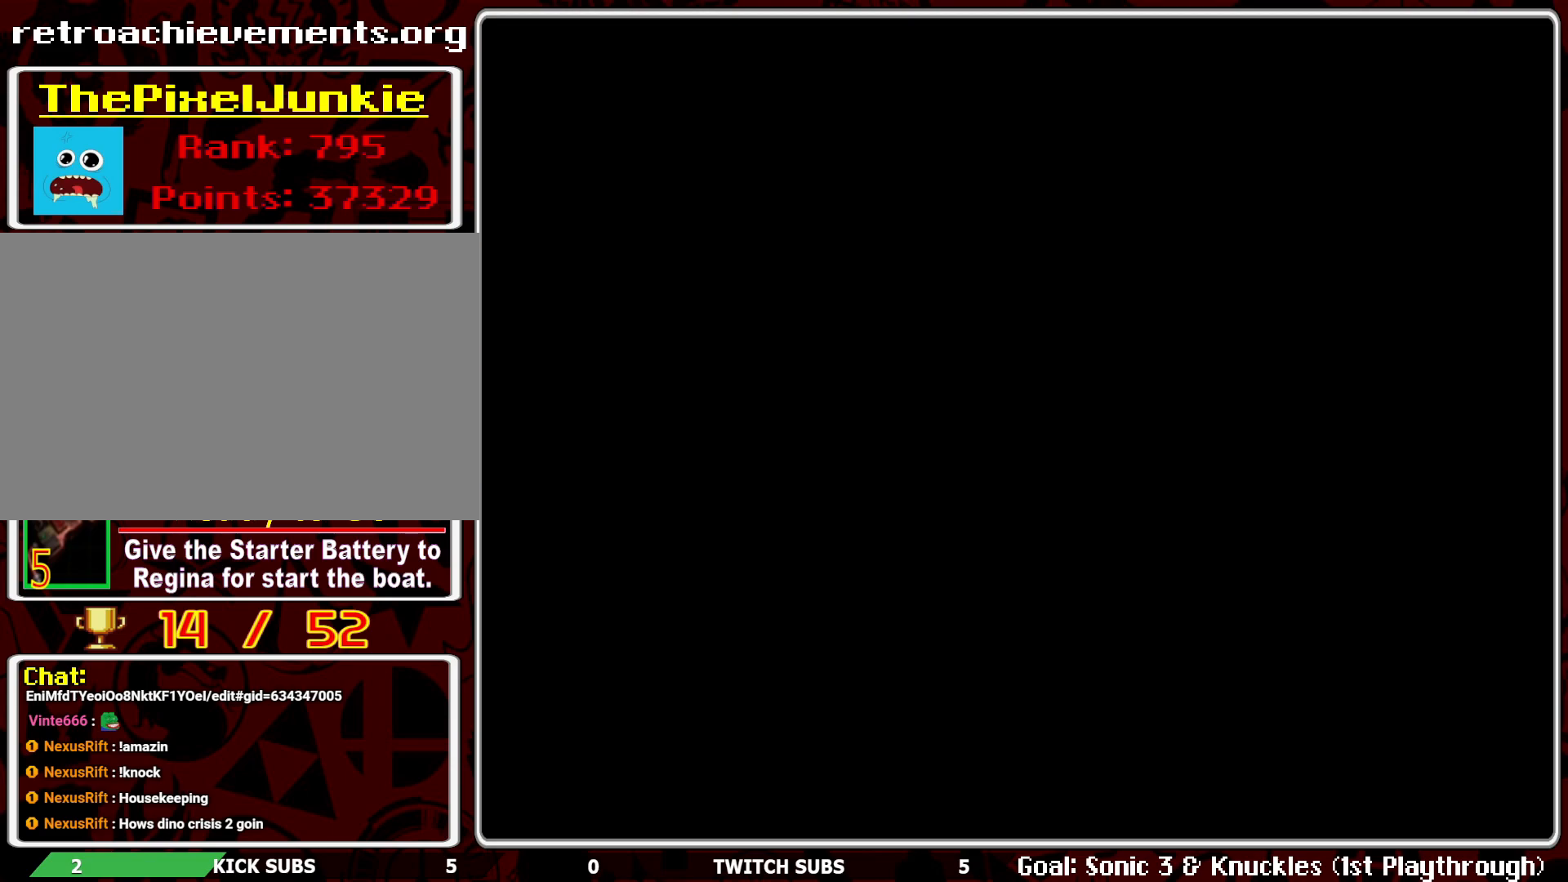
{"buttons": ["DPAD_RIGHT"], "left_stick": "center", "events": []}
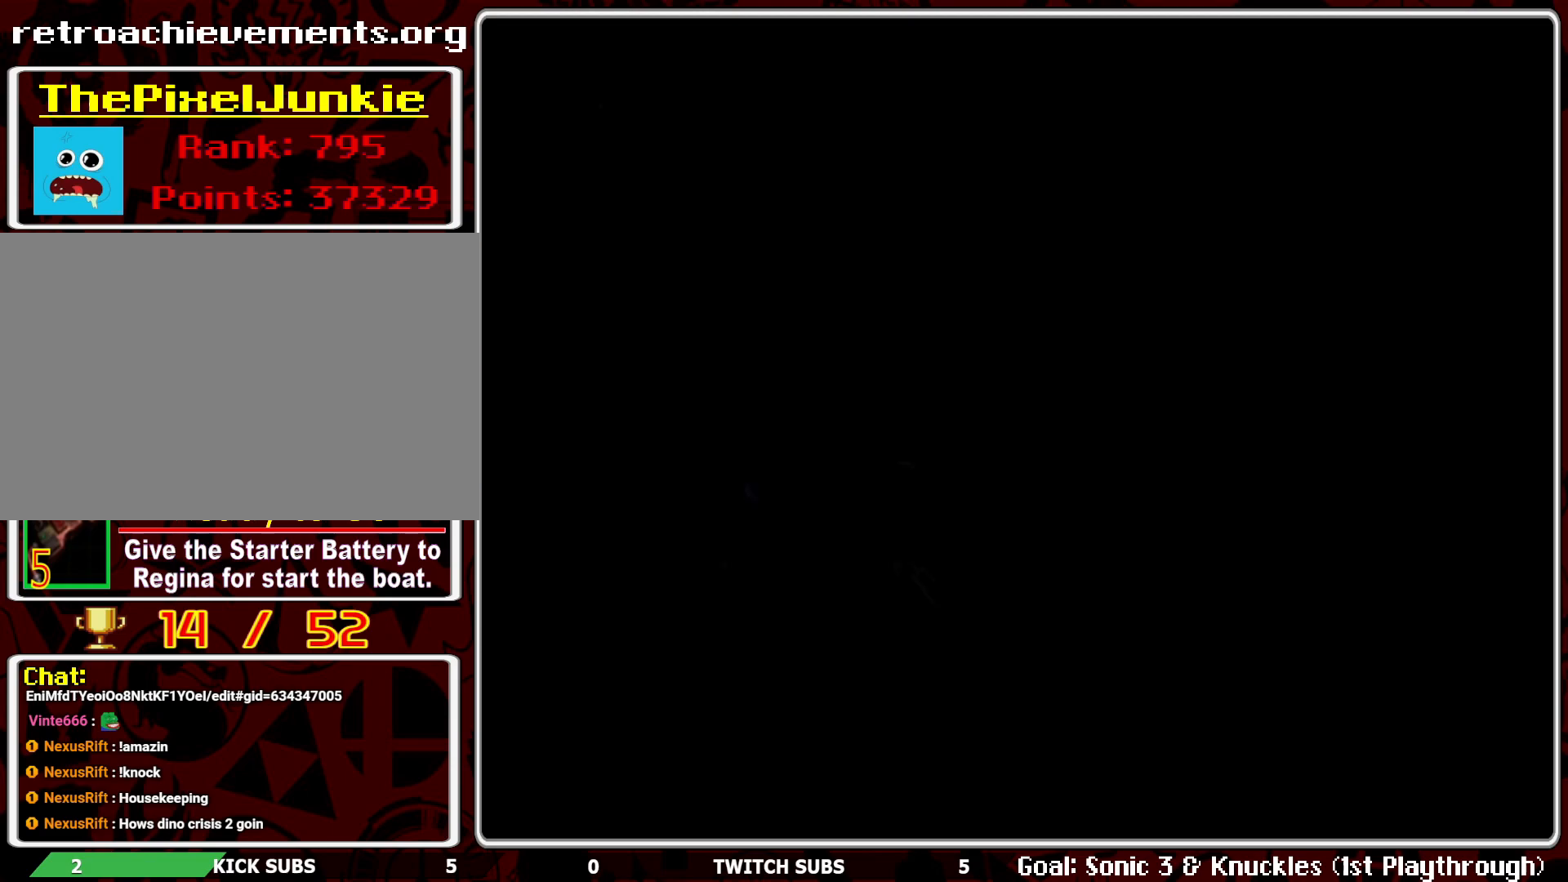
{"buttons": ["DPAD_RIGHT"], "left_stick": "center", "events": []}
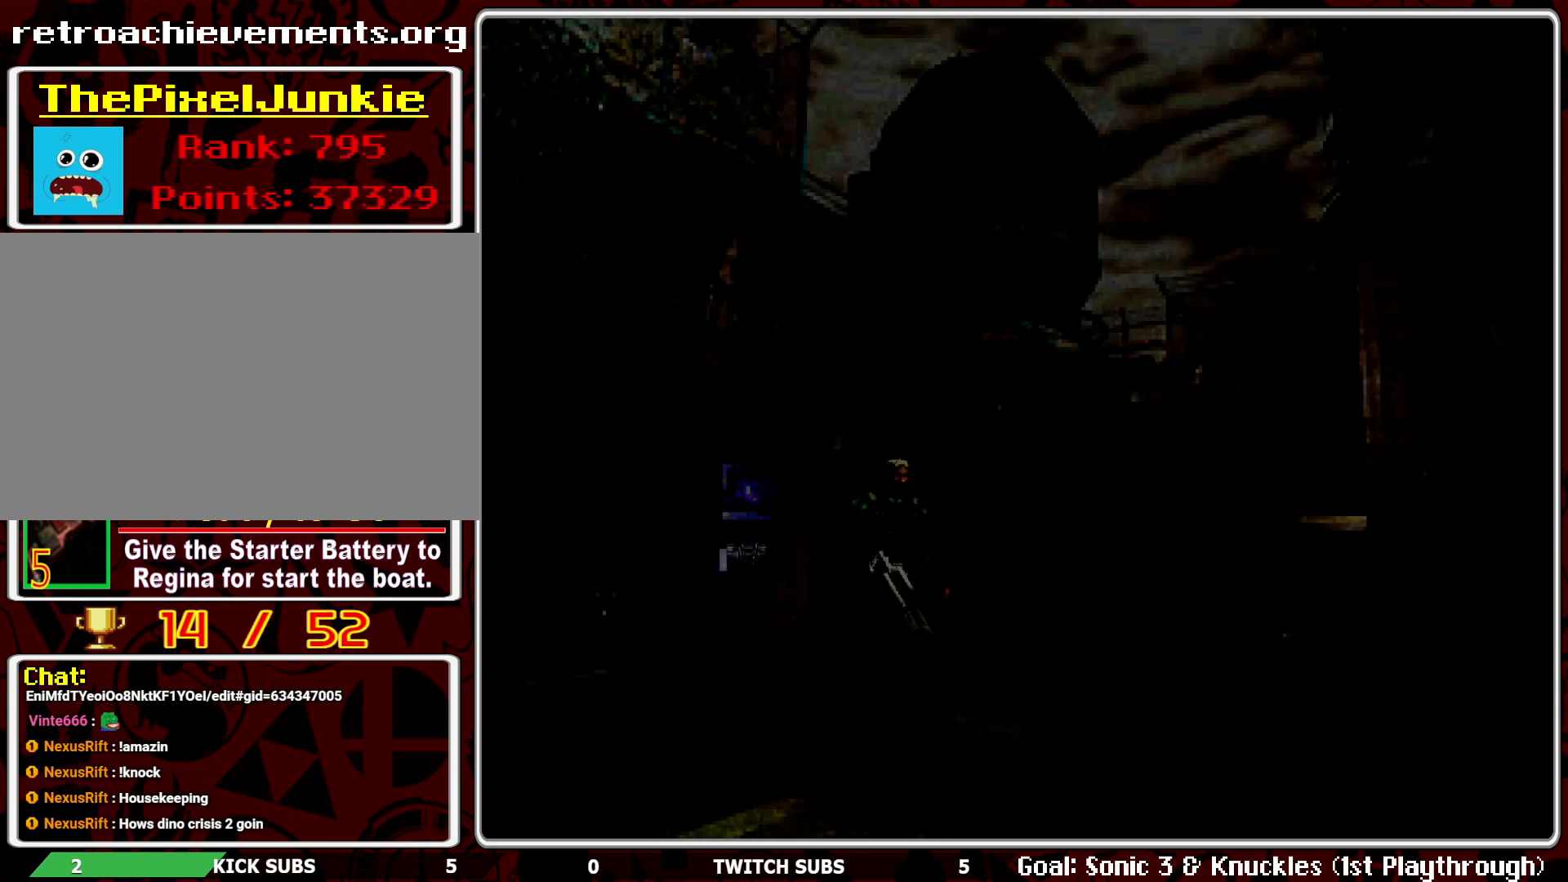
{"buttons": ["DPAD_UP"], "left_stick": "center", "events": [[200, "DPAD_RIGHT", "up"], [200, "DPAD_UP", "down"]]}
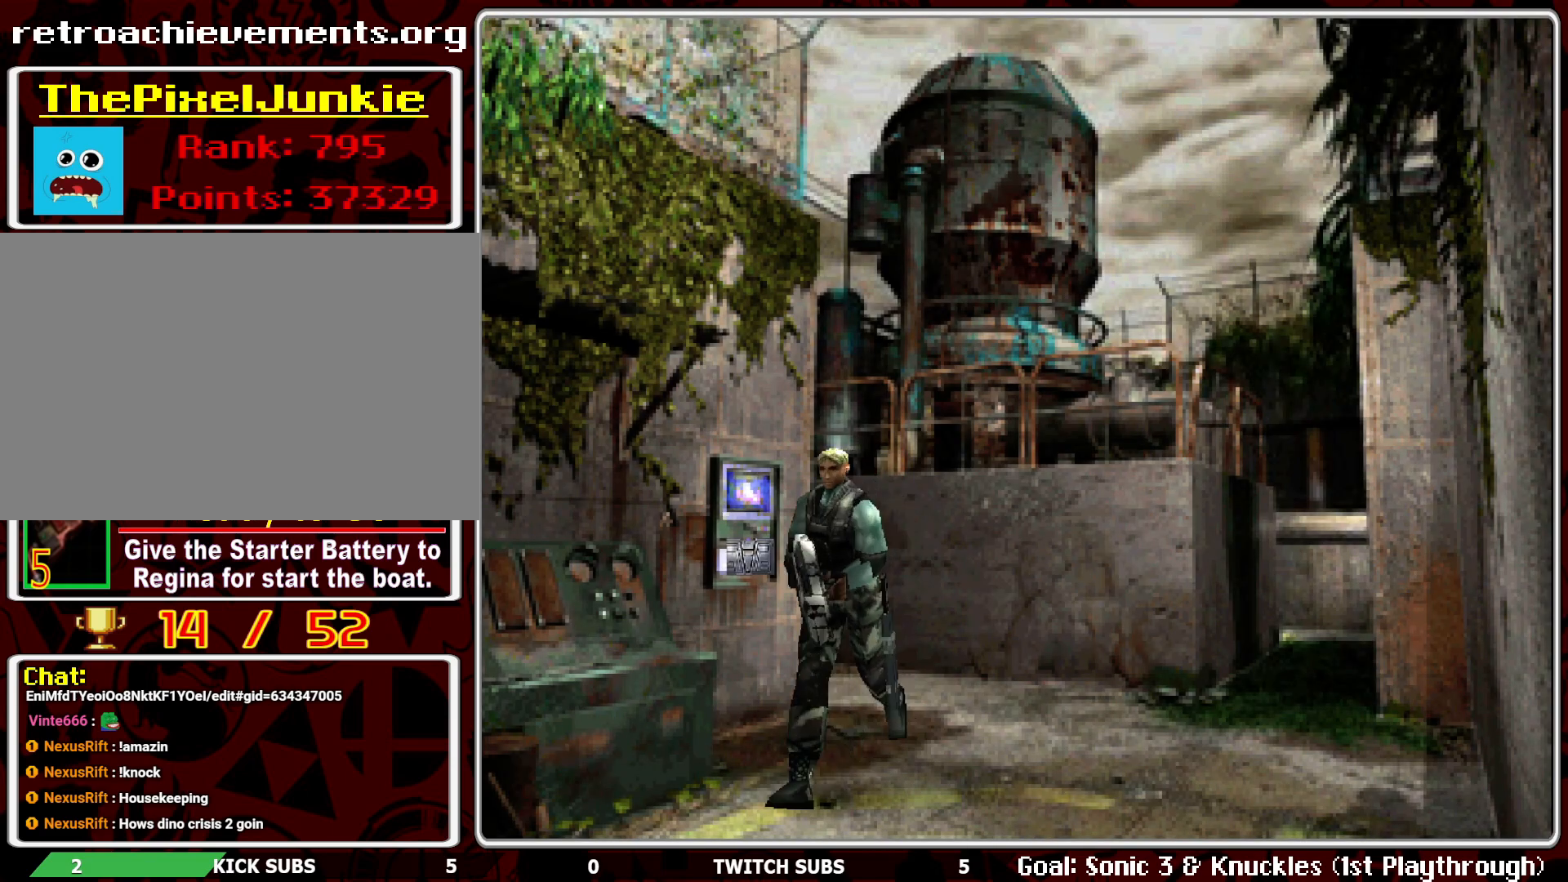
{"buttons": ["DPAD_UP"], "left_stick": "center", "events": []}
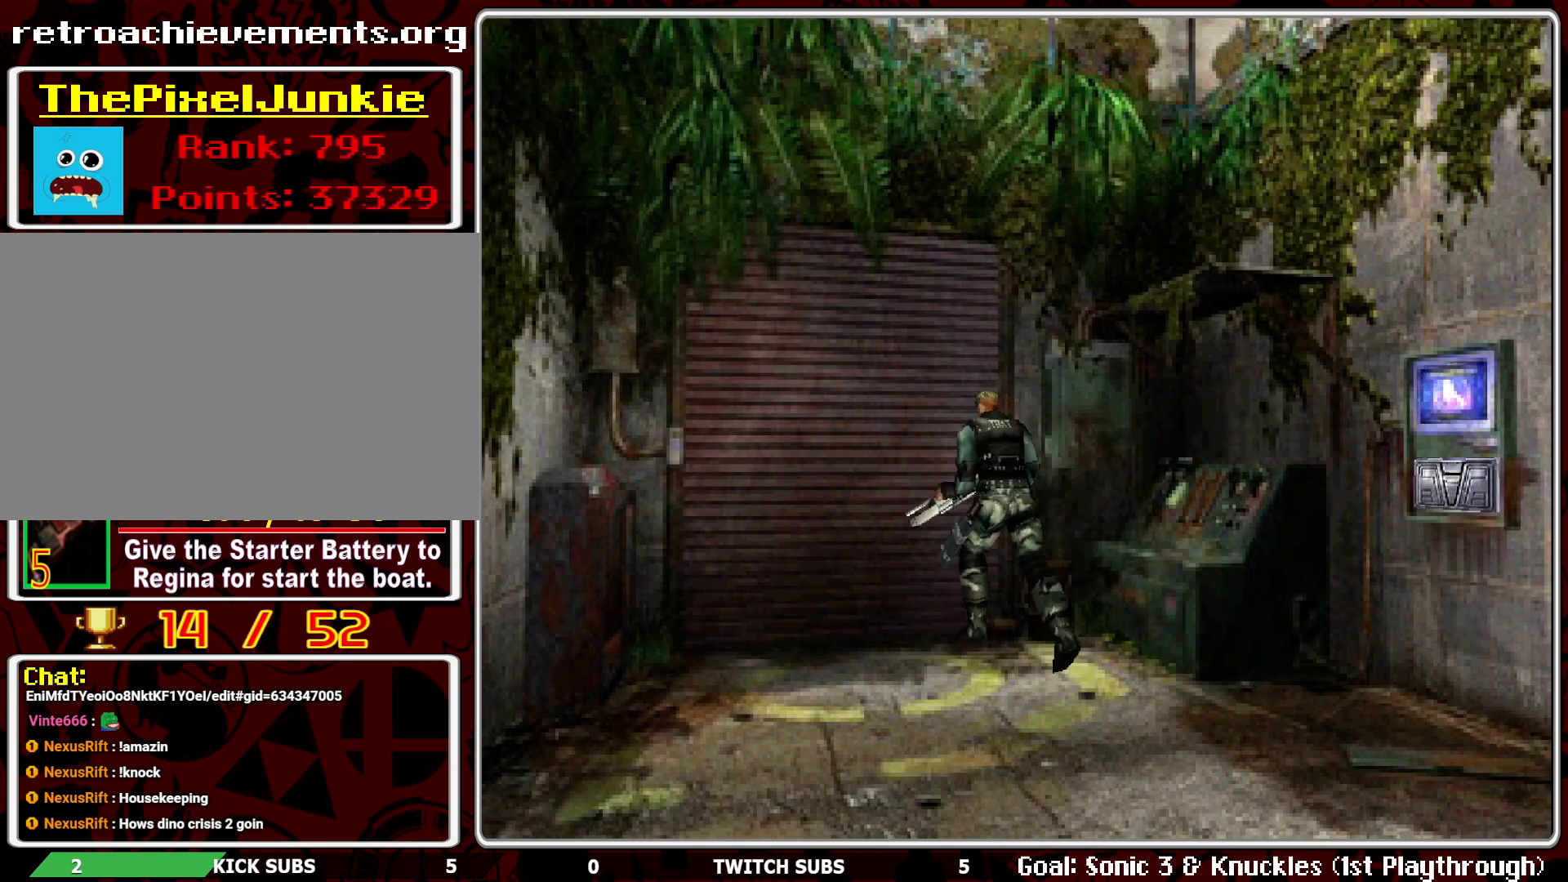
{"buttons": ["CROSS", "DPAD_UP"], "left_stick": "center", "events": [[350, "CROSS", "down"], [433, "CROSS", "up"], [500, "CROSS", "down"]]}
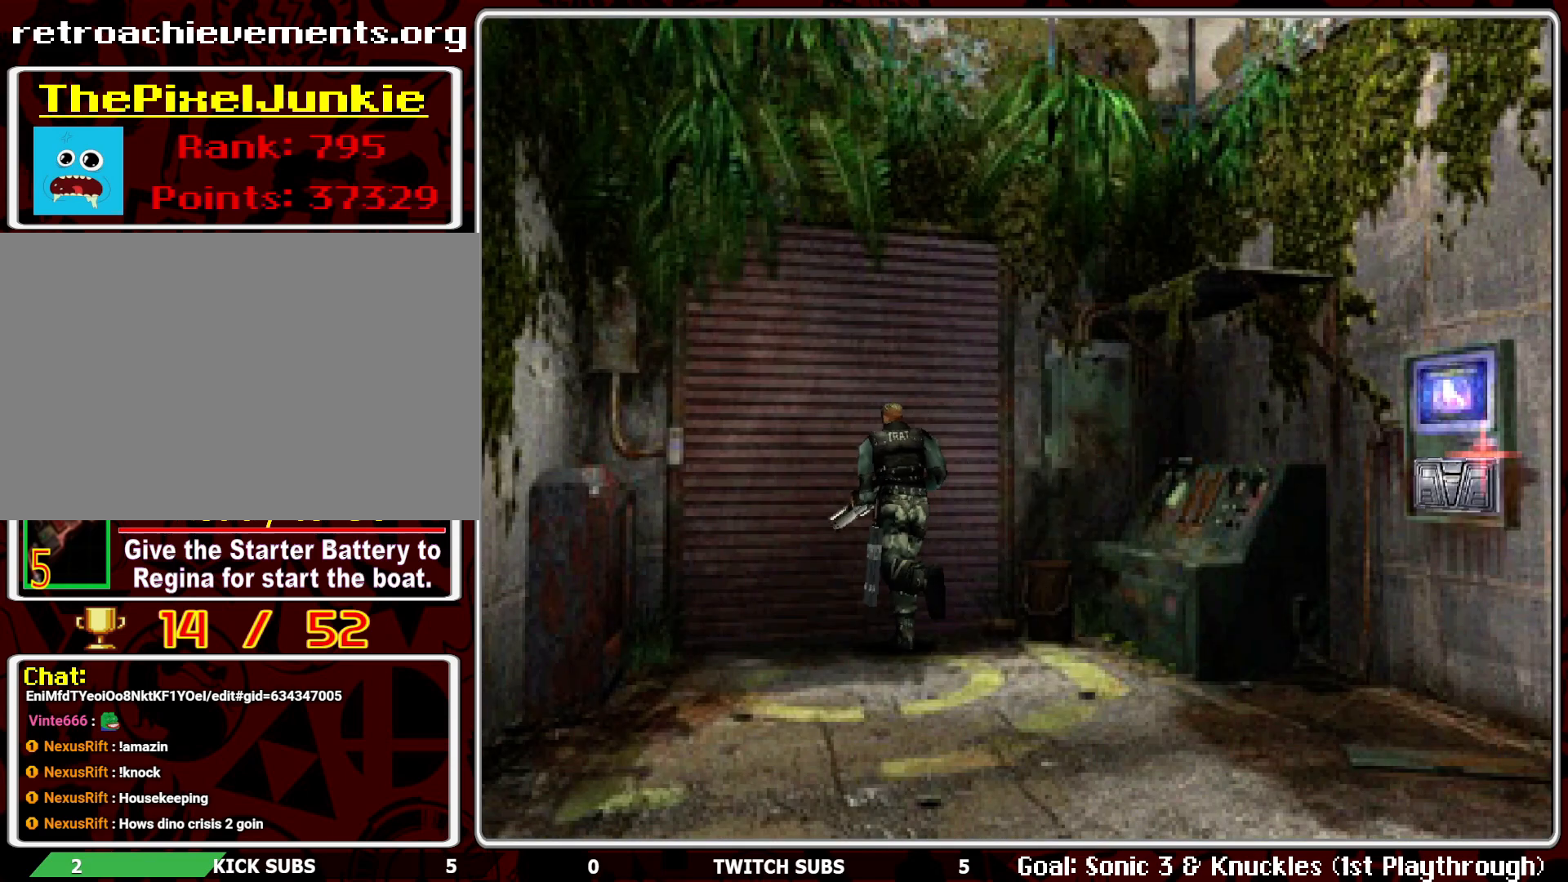
{"buttons": ["R2"], "left_stick": "center", "events": [[133, "CROSS", "up"], [183, "CROSS", "down"], [300, "CROSS", "up"], [317, "DPAD_UP", "up"], [350, "R2", "down"]]}
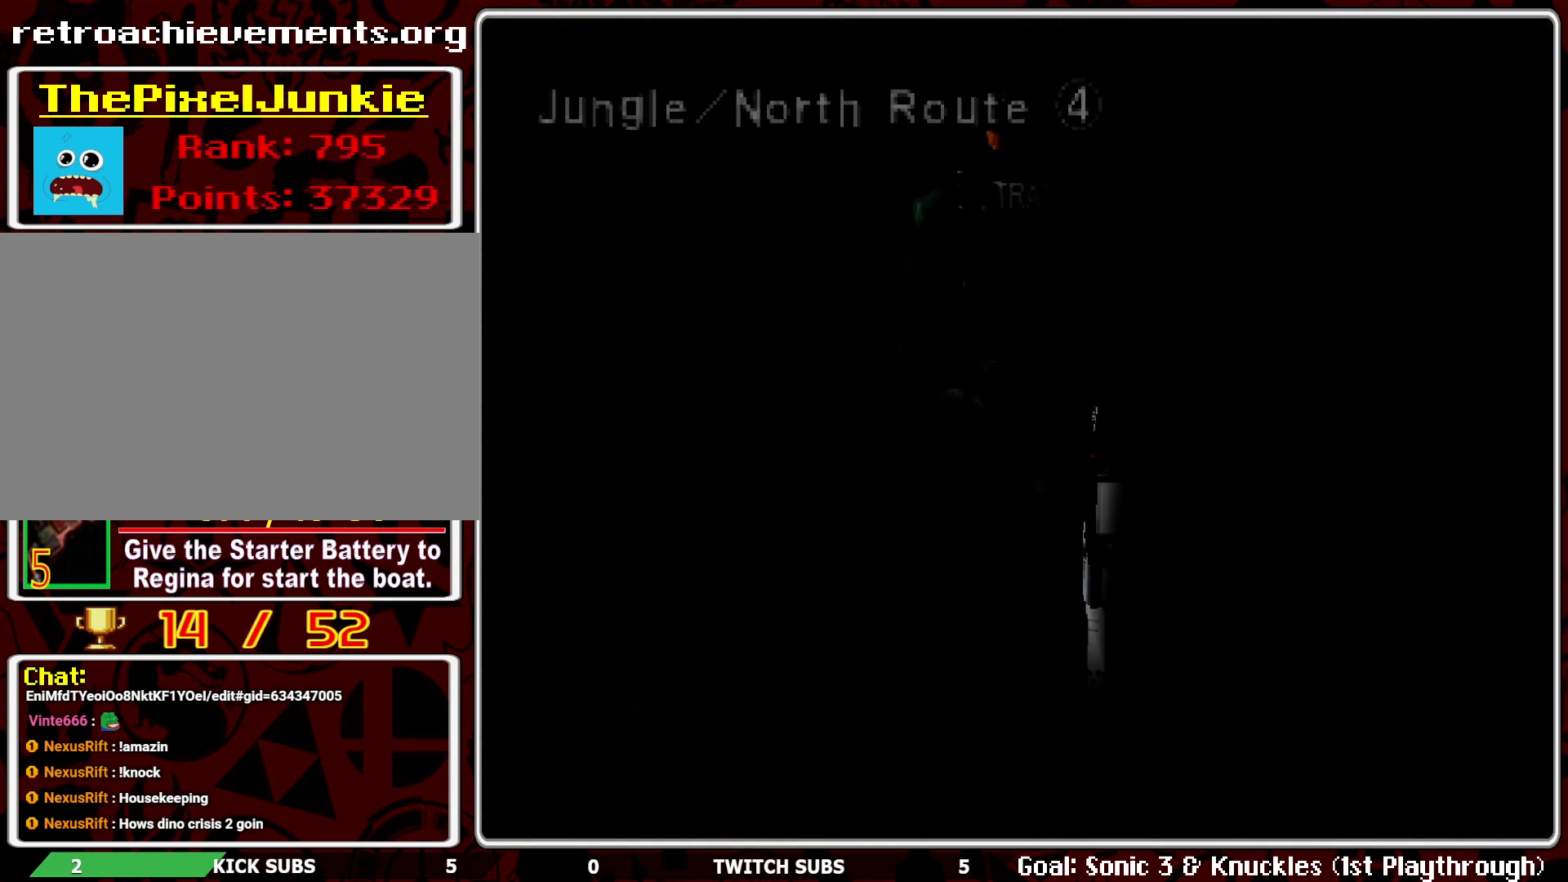
{"buttons": ["R2"], "left_stick": "center", "events": []}
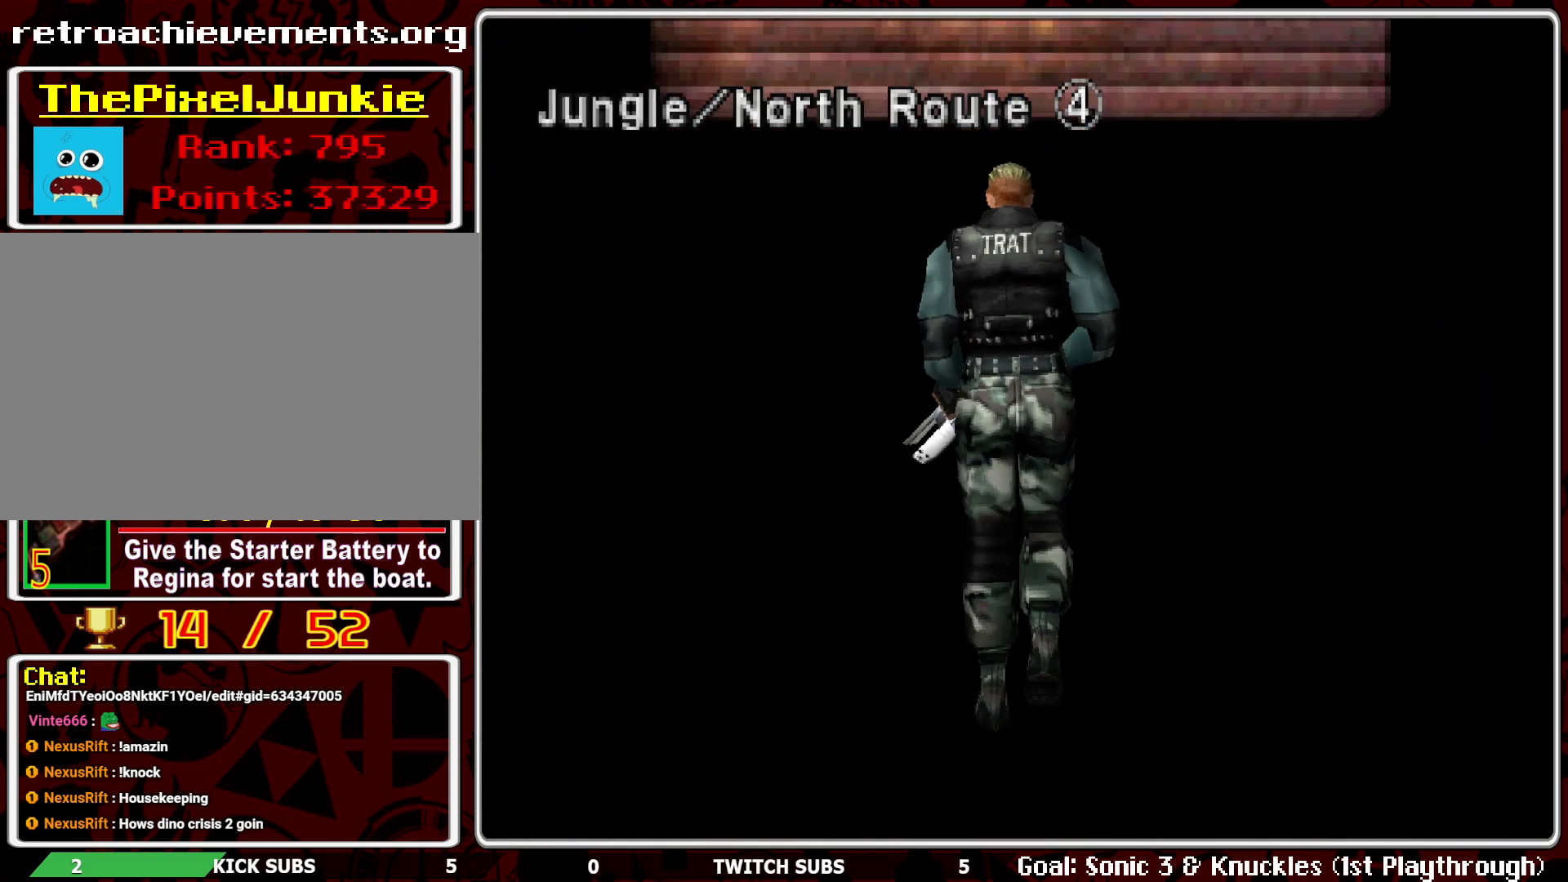
{"buttons": ["R2"], "left_stick": "center", "events": []}
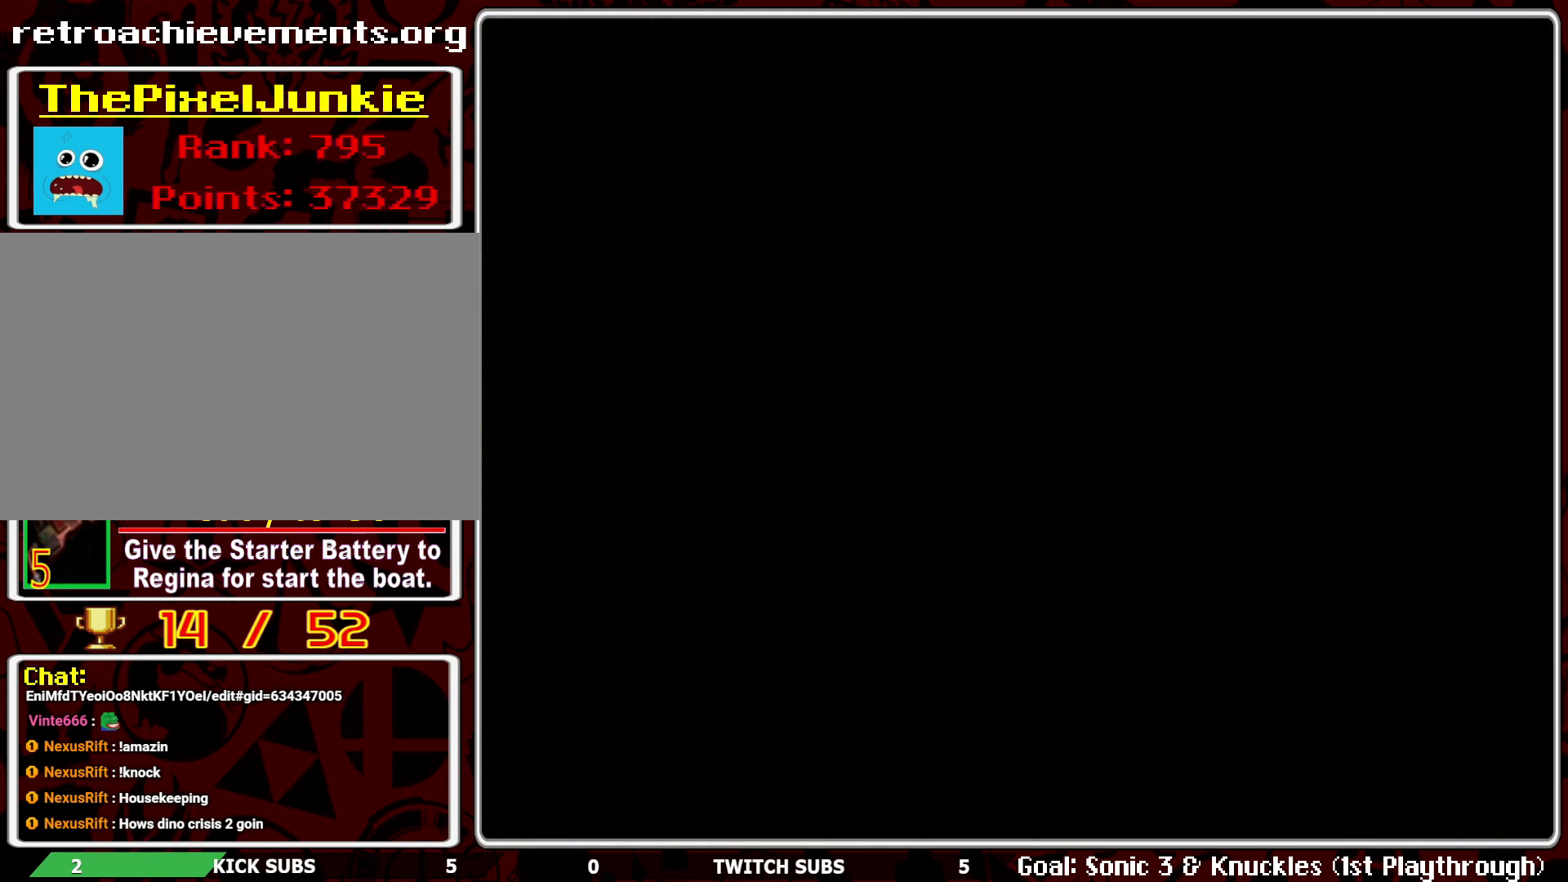
{"buttons": ["R2"], "left_stick": "center", "events": [[83, "R2", "up"], [367, "R2", "down"]]}
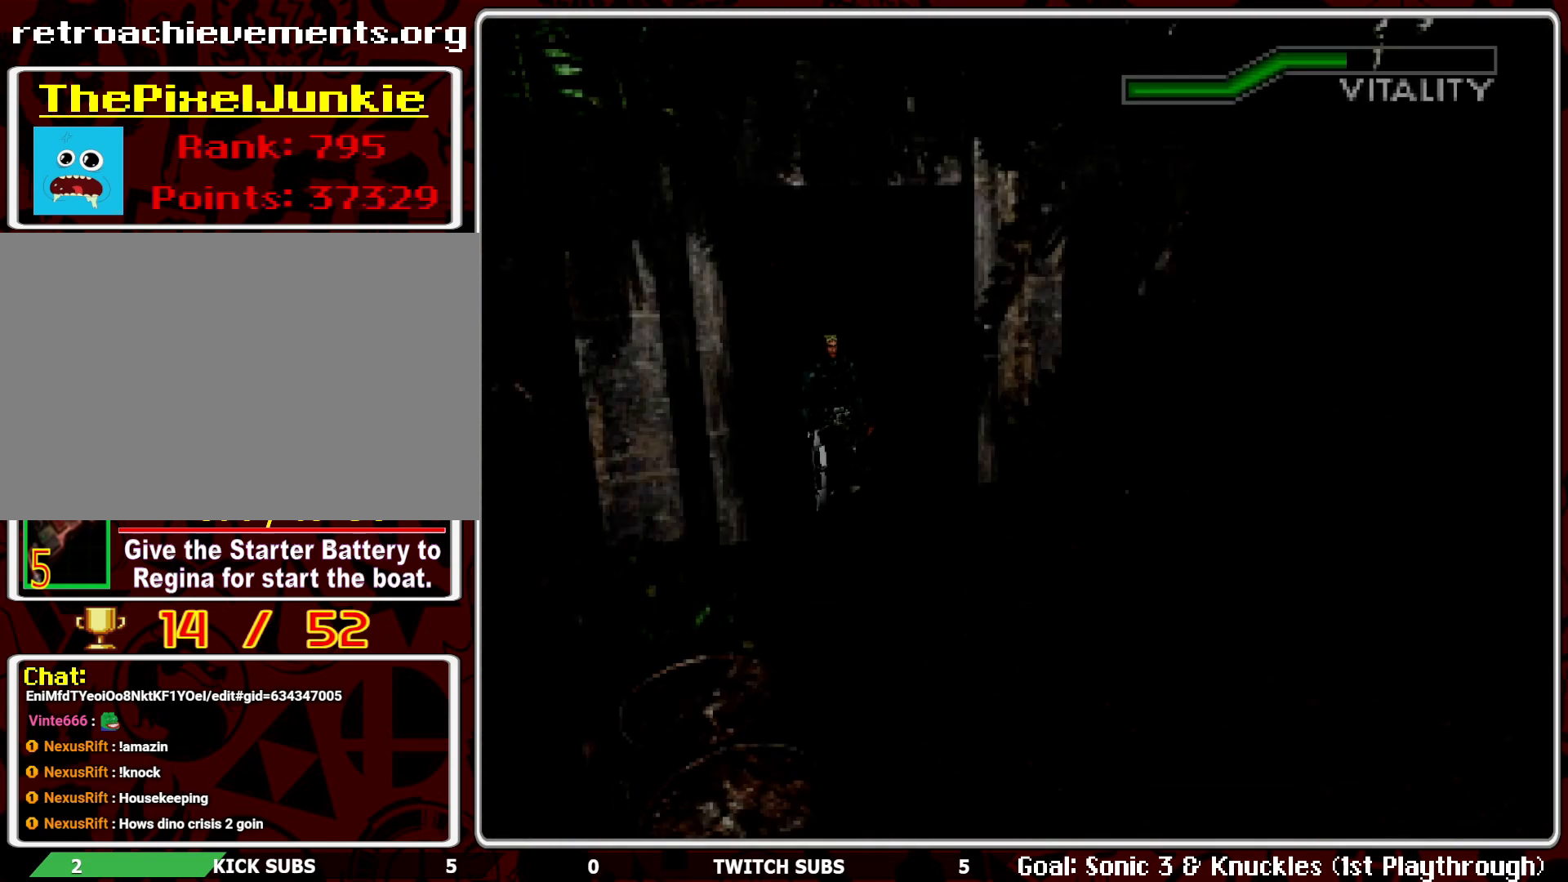
{"buttons": ["DPAD_UP"], "left_stick": "center", "events": [[17, "R2", "up"], [450, "DPAD_UP", "down"]]}
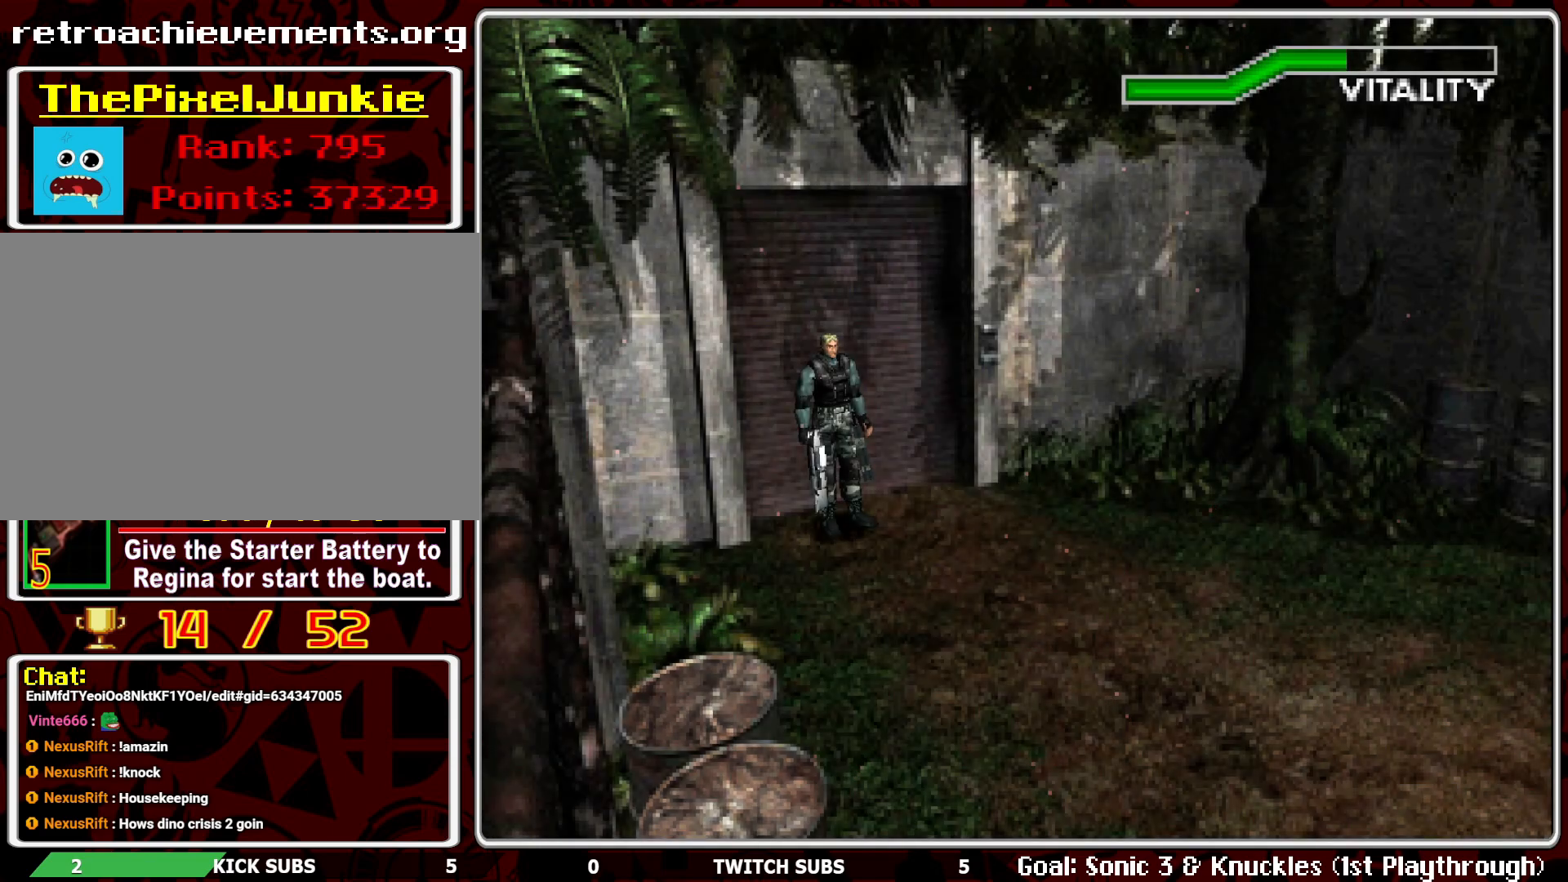
{"buttons": ["DPAD_UP"], "left_stick": "center", "events": []}
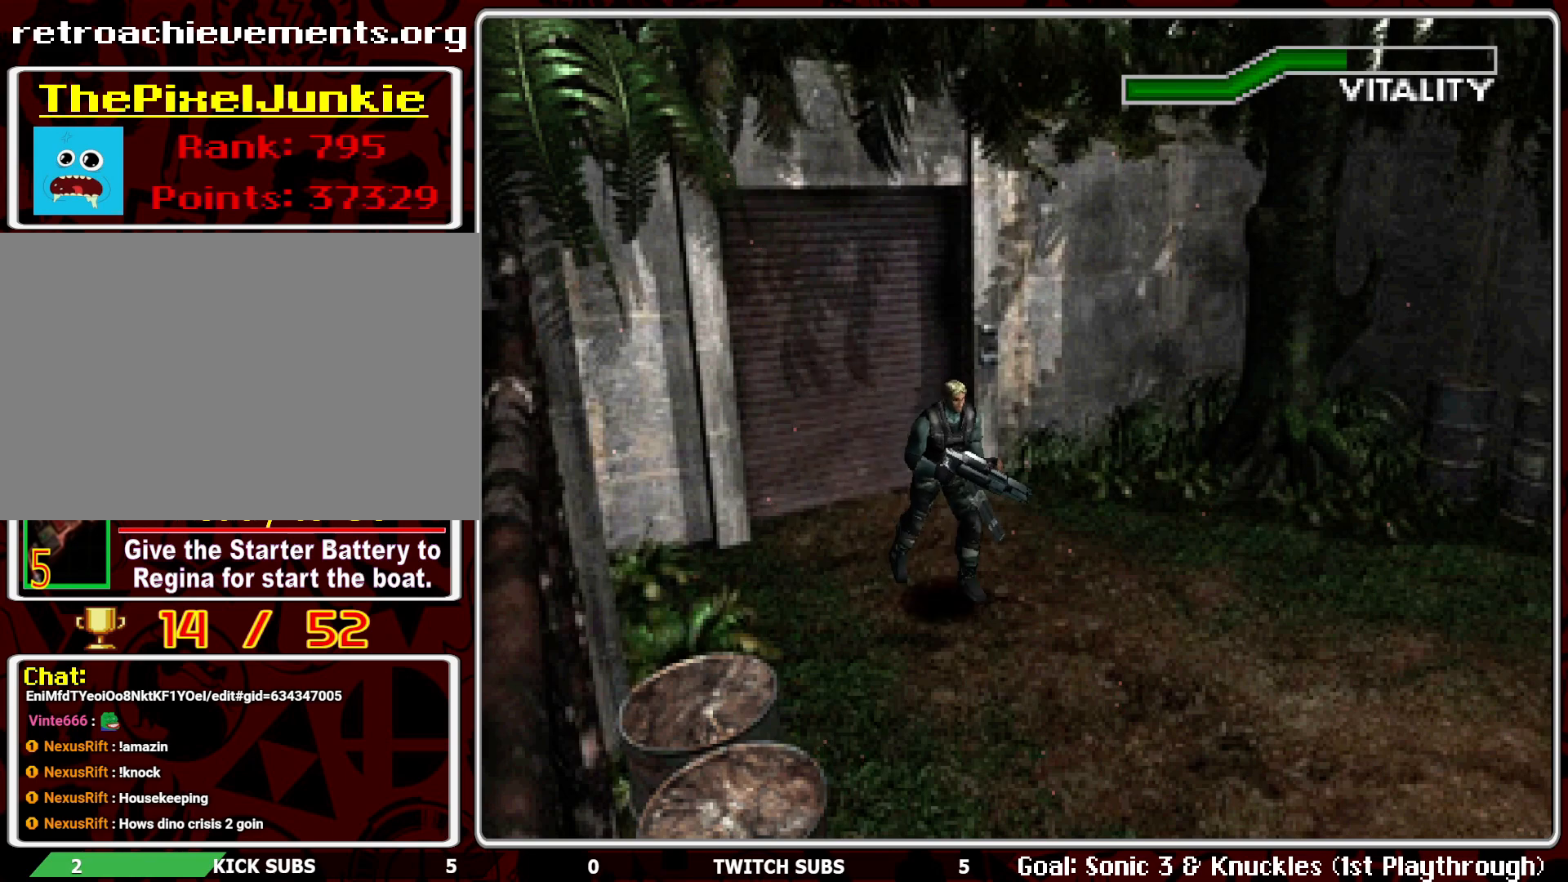
{"buttons": ["DPAD_UP"], "left_stick": "center", "events": []}
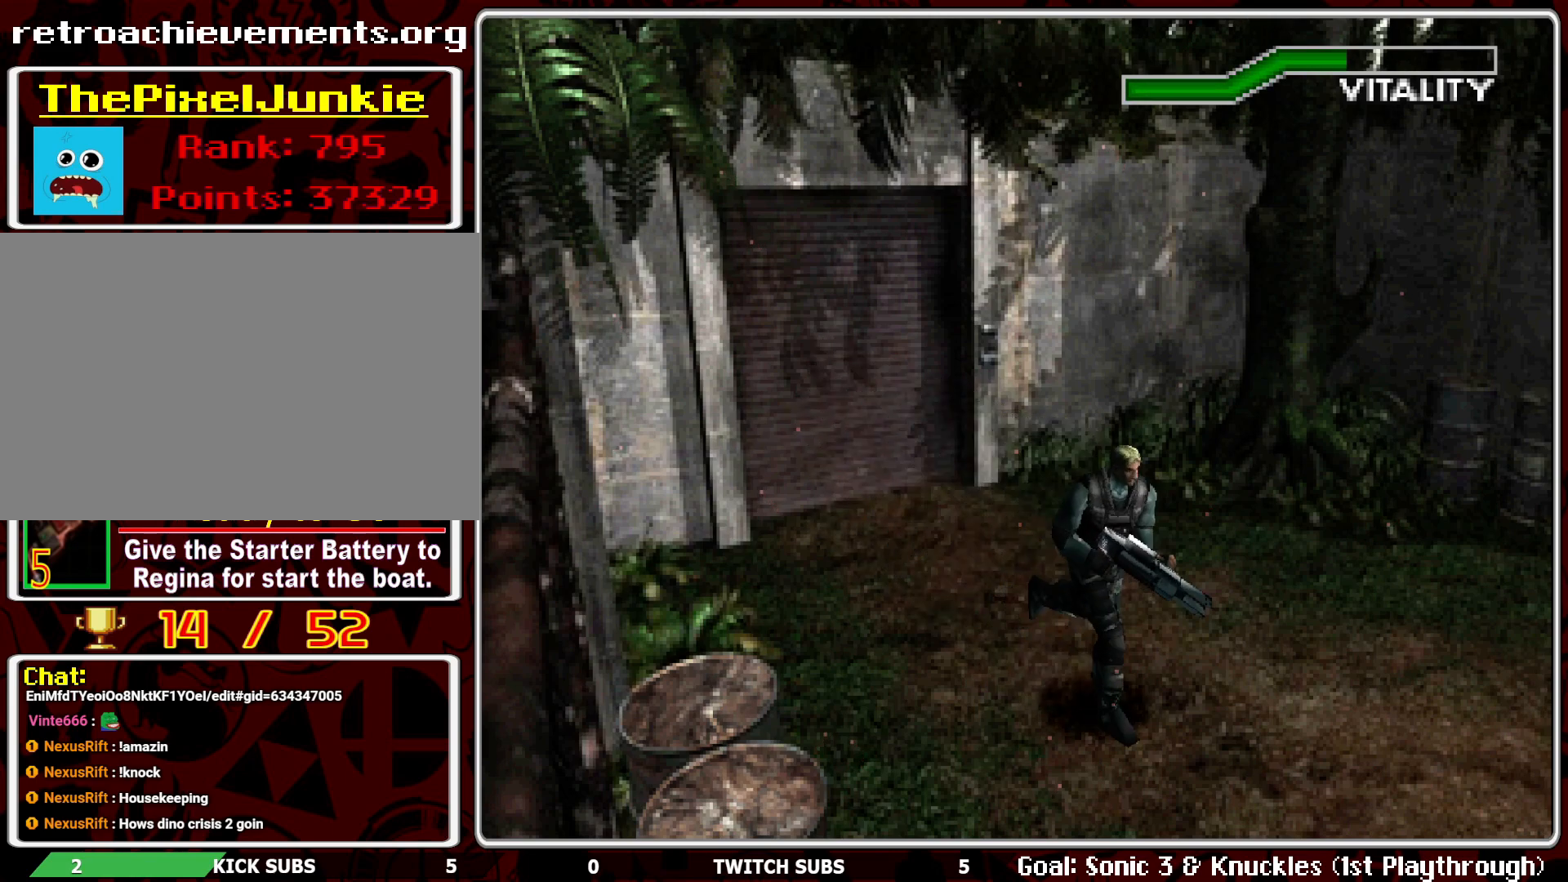
{"buttons": [], "left_stick": "center", "events": [[467, "DPAD_UP", "up"]]}
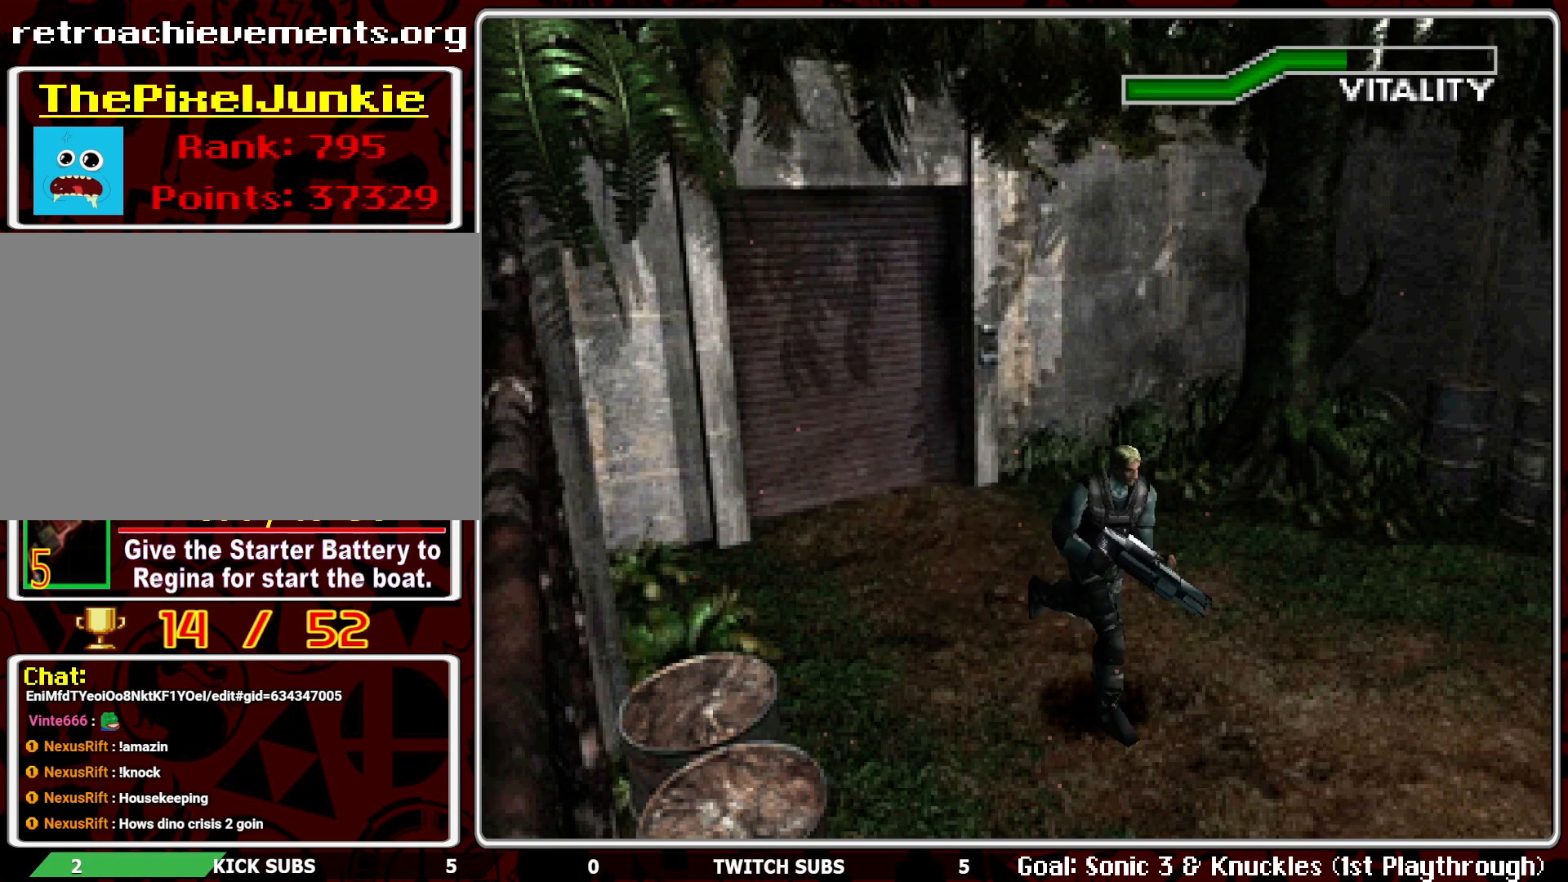
{"buttons": ["R1"], "left_stick": "center", "events": [[33, "R1", "down"]]}
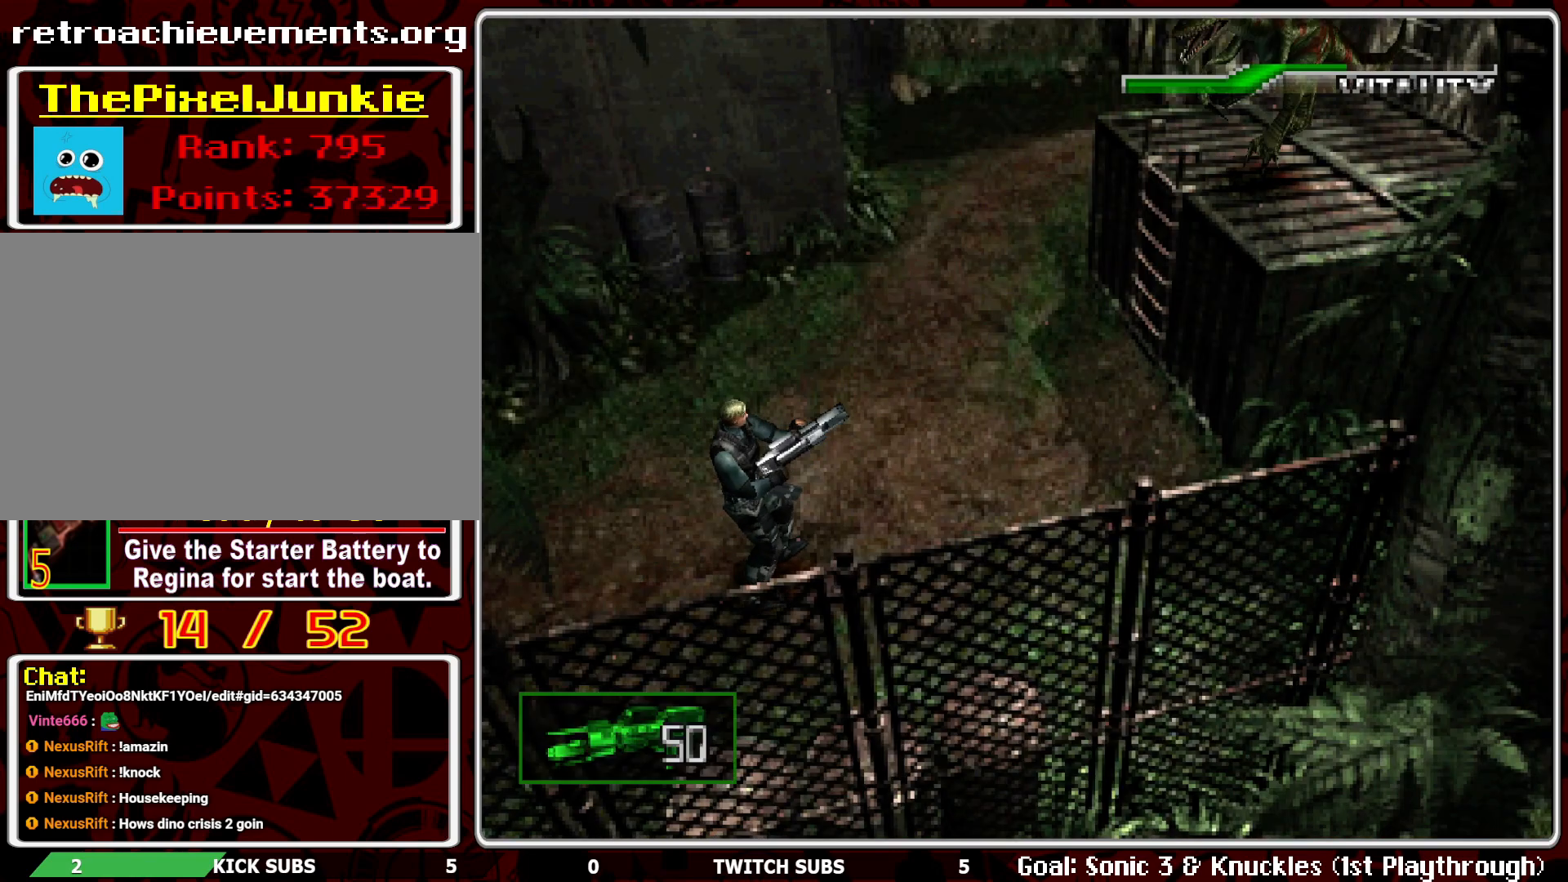
{"buttons": ["R1"], "left_stick": "center", "events": []}
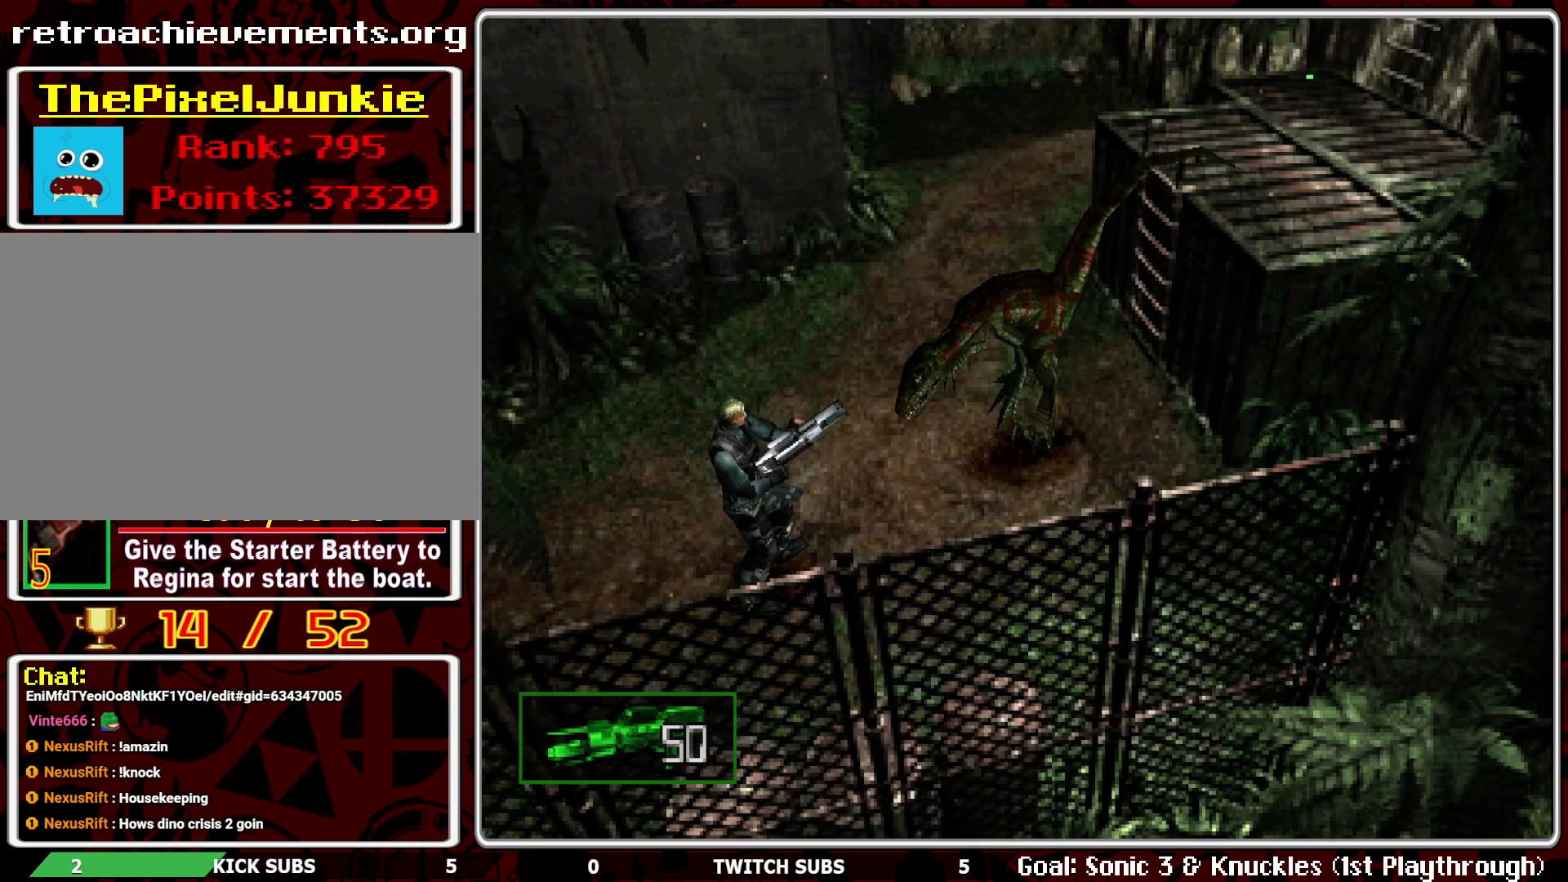
{"buttons": ["R1"], "left_stick": "center", "events": [[217, "CROSS", "down"], [333, "CROSS", "up"], [367, "CROSS", "down"], [500, "CROSS", "up"]]}
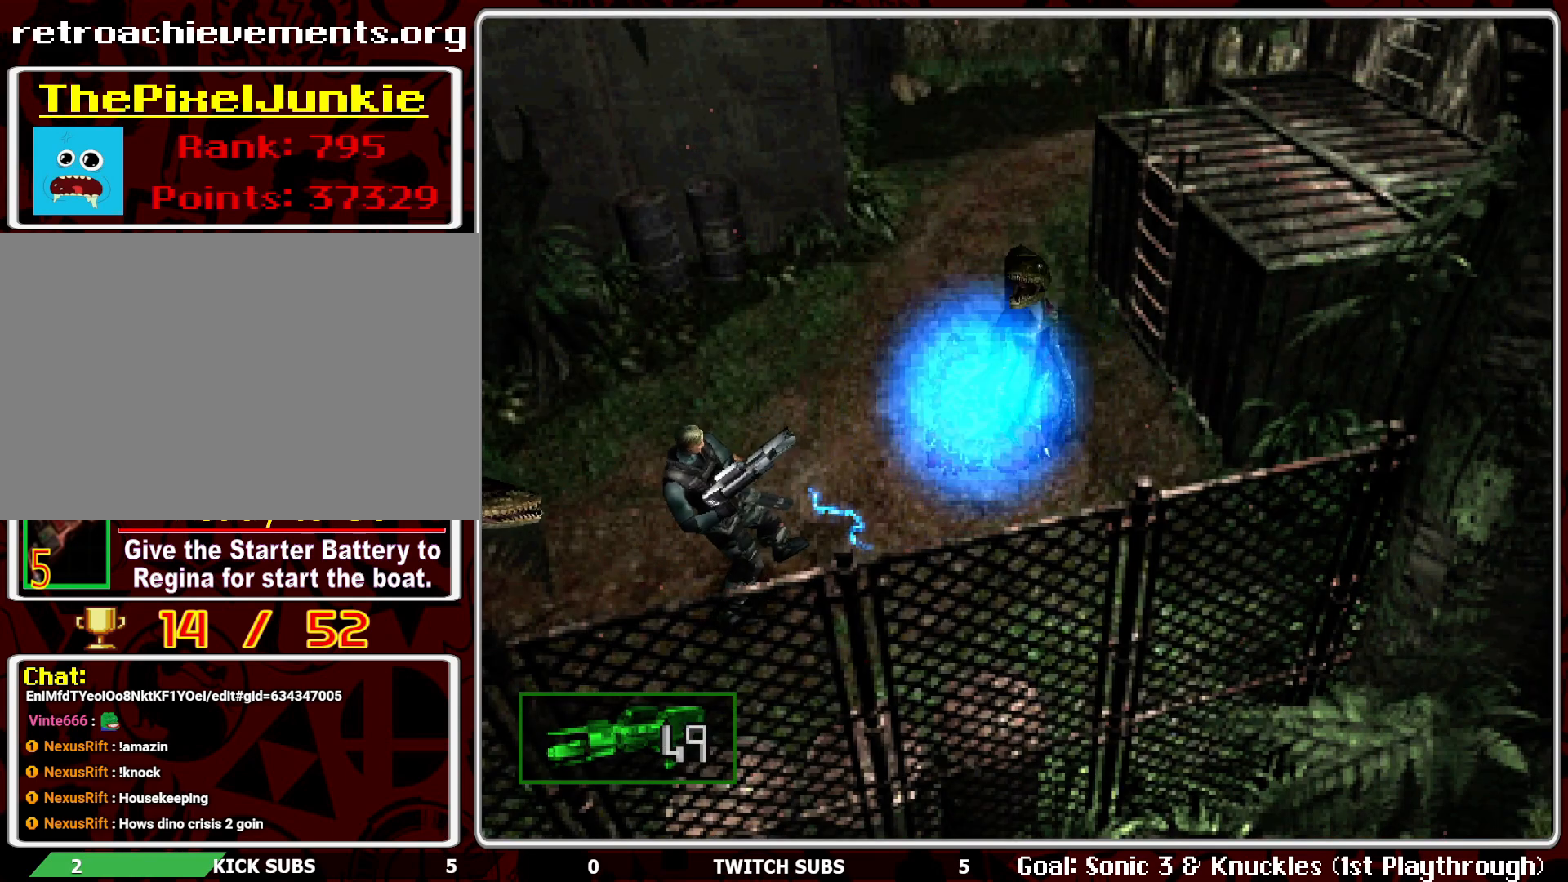
{"buttons": [], "left_stick": "center", "events": [[417, "R1", "up"]]}
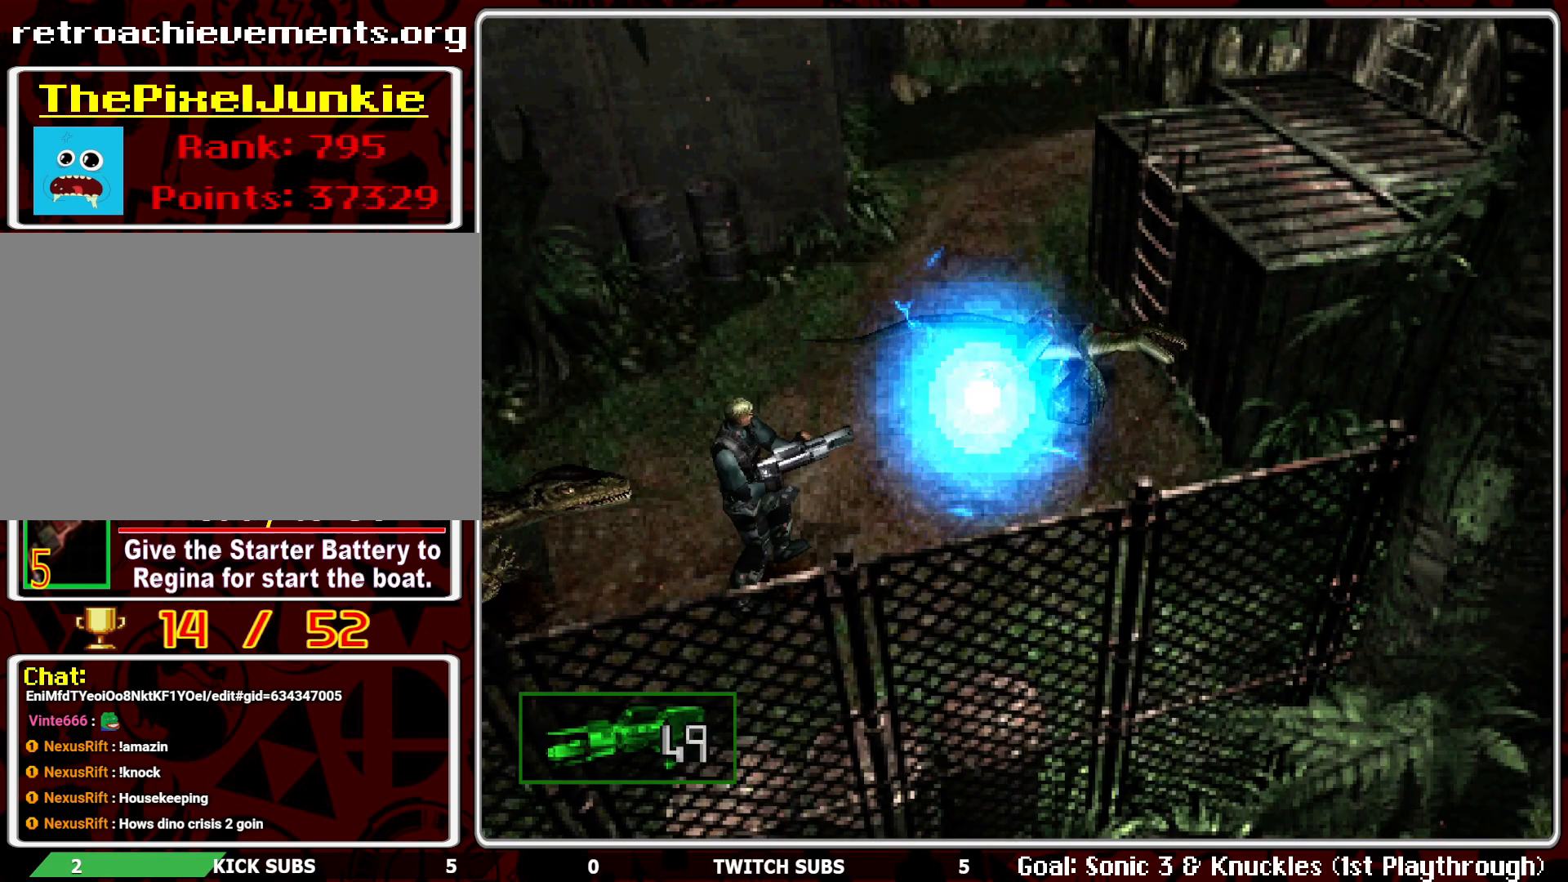
{"buttons": ["DPAD_UP"], "left_stick": "center", "events": [[67, "DPAD_UP", "down"], [233, "DPAD_LEFT", "down"], [417, "DPAD_LEFT", "up"]]}
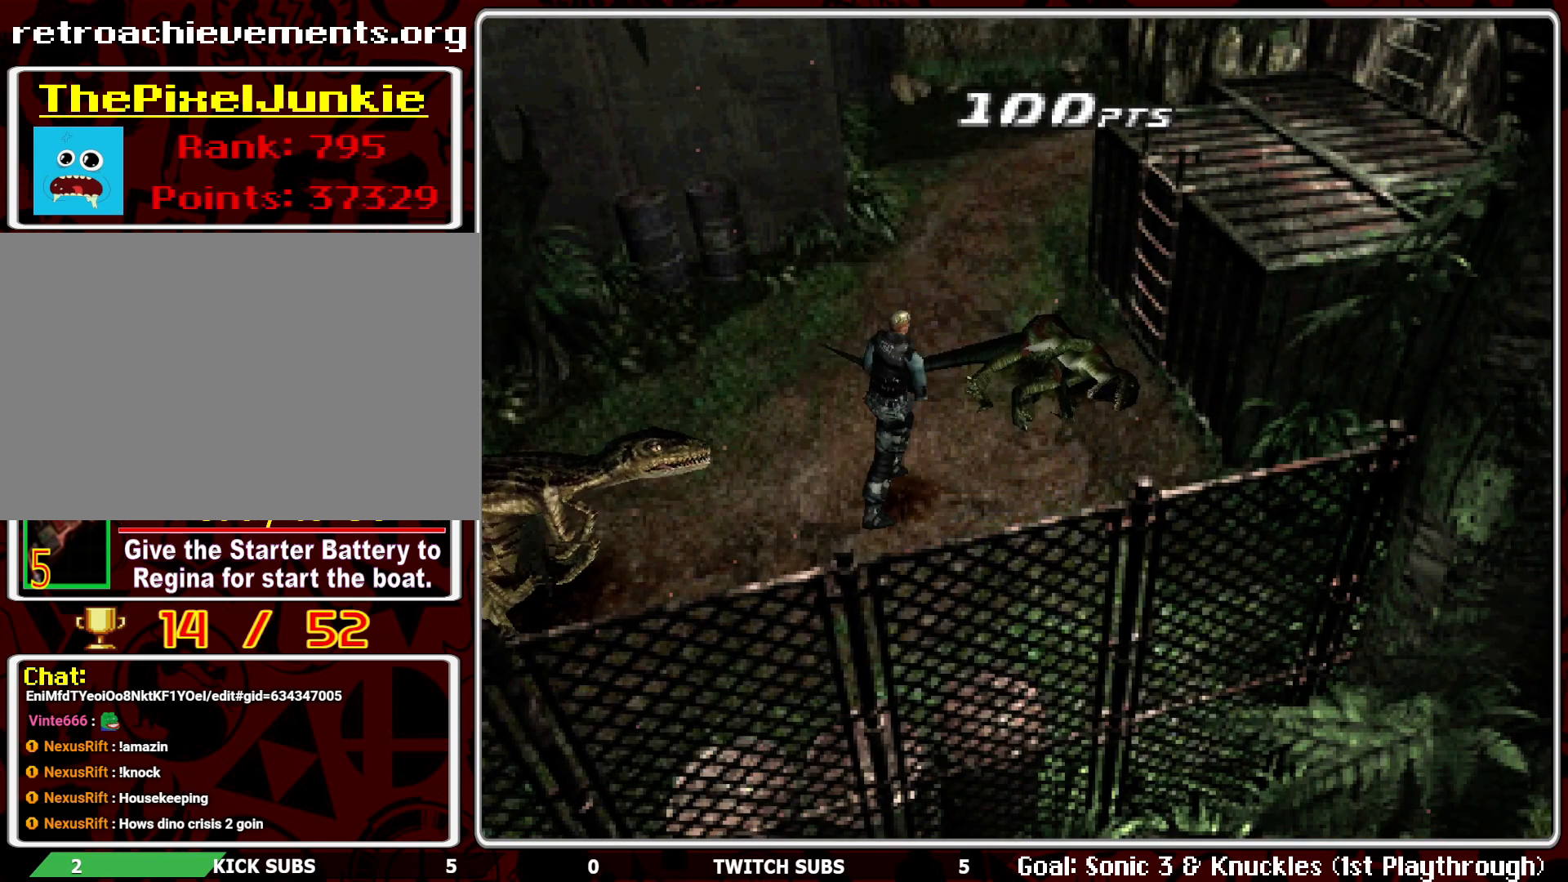
{"buttons": ["R1"], "left_stick": "center", "events": [[83, "DPAD_UP", "up"], [117, "R1", "down"]]}
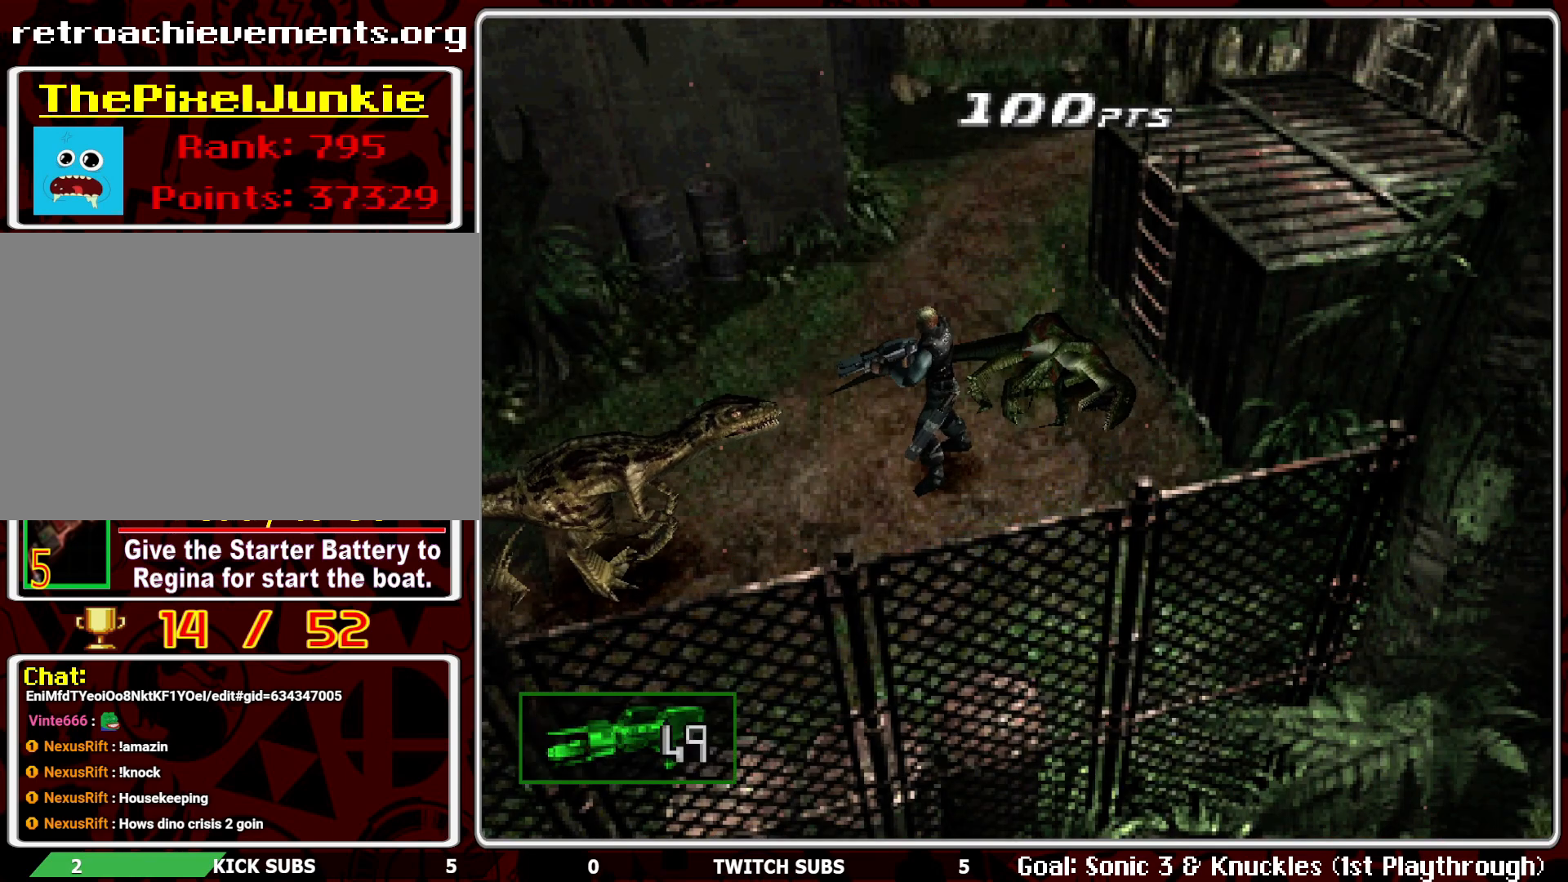
{"buttons": ["R1"], "left_stick": "center", "events": [[67, "CROSS", "down"], [167, "CROSS", "up"], [233, "CROSS", "down"], [333, "CROSS", "up"]]}
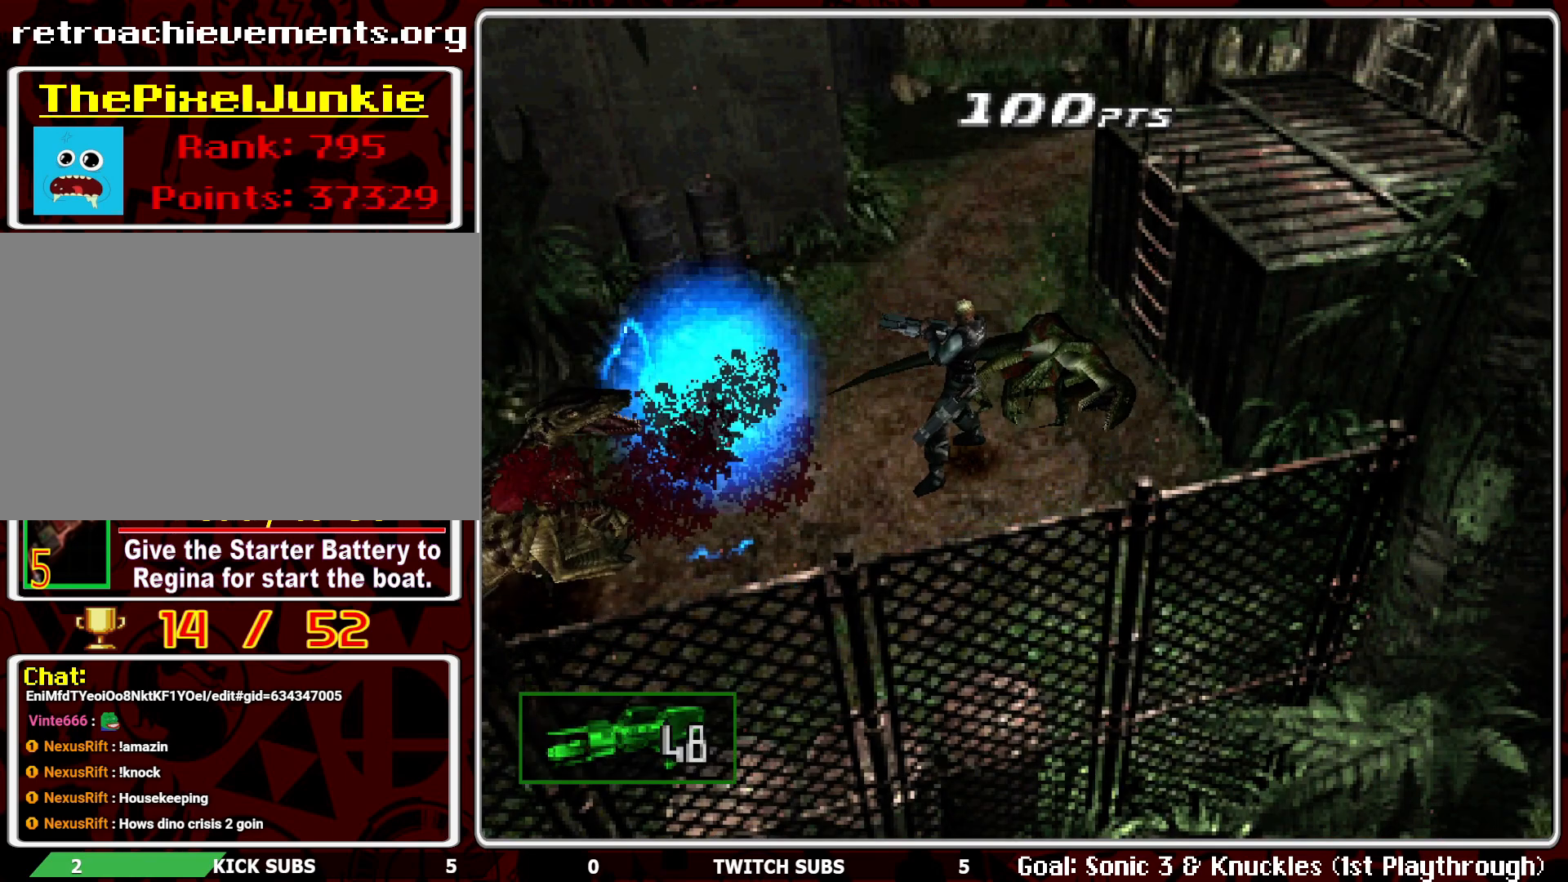
{"buttons": [], "left_stick": "center", "events": [[67, "R1", "up"]]}
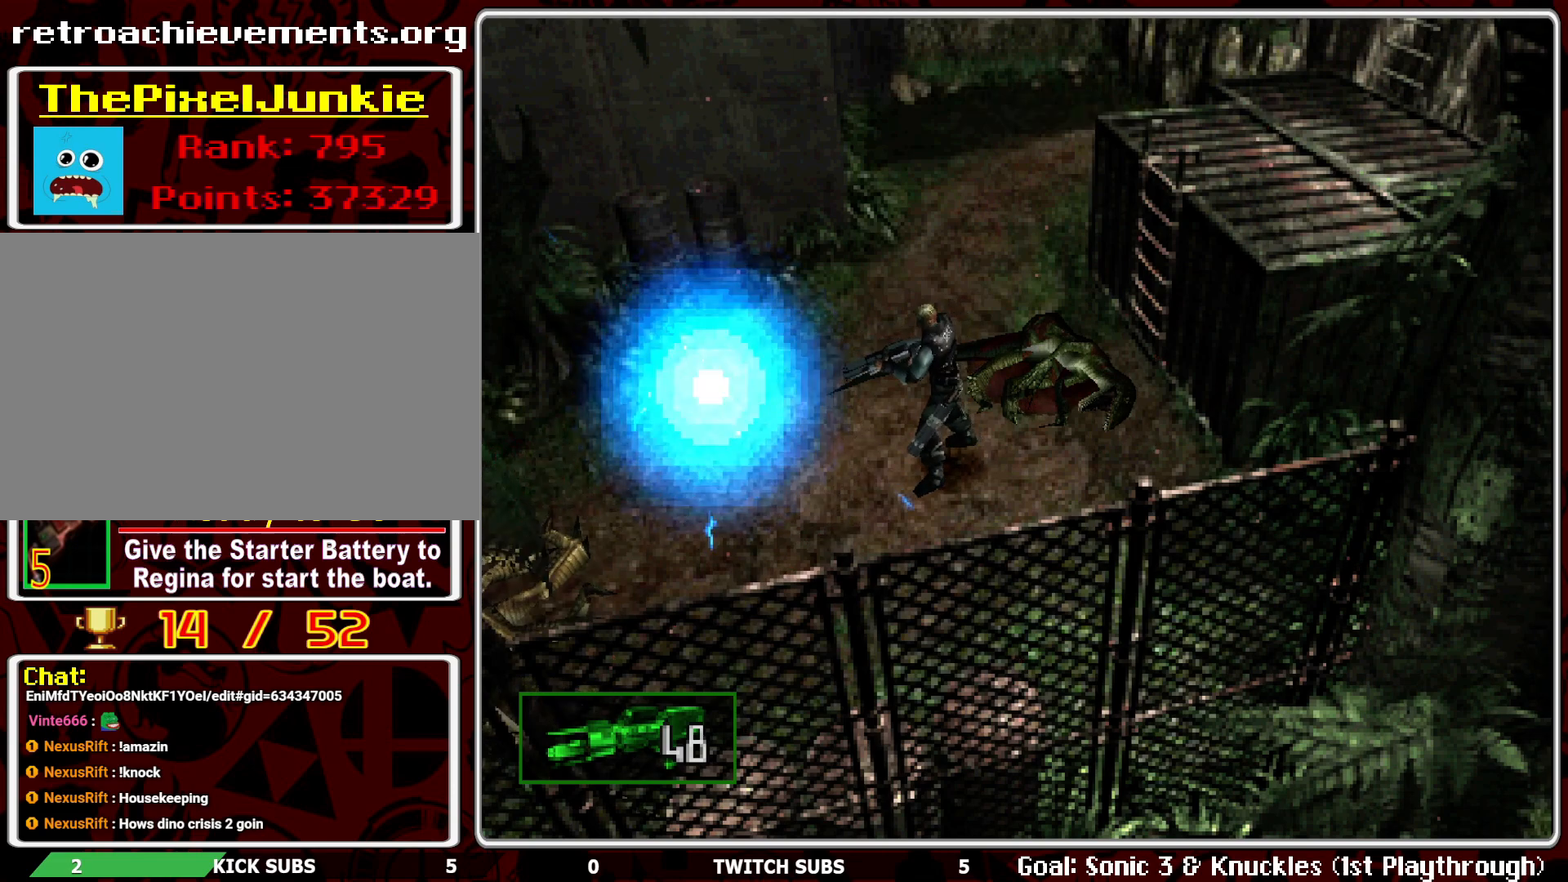
{"buttons": ["DPAD_RIGHT"], "left_stick": "center", "events": [[50, "DPAD_RIGHT", "down"]]}
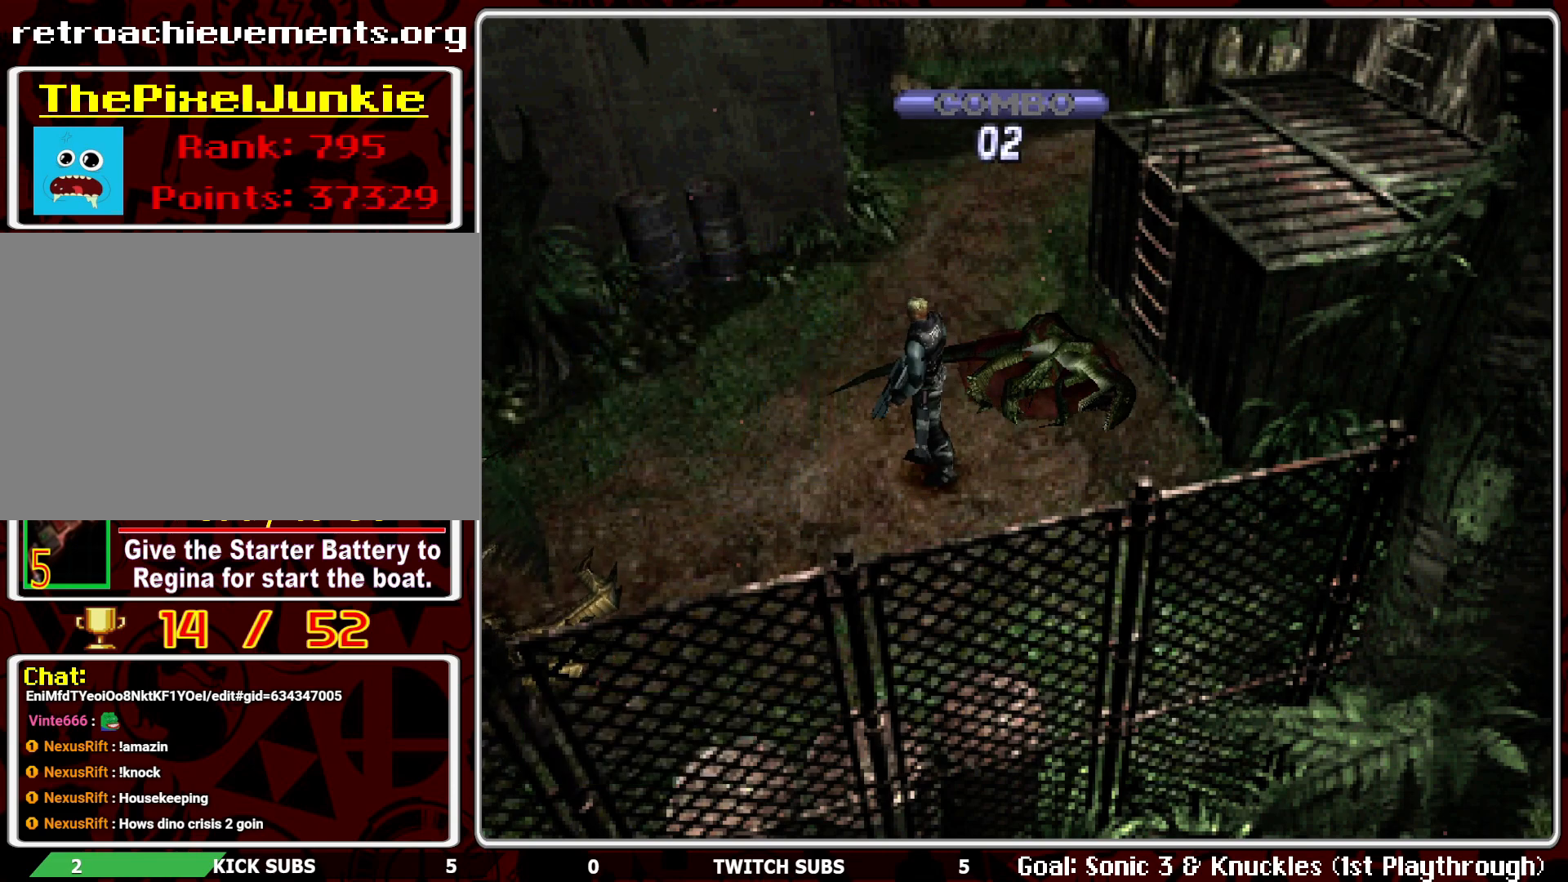
{"buttons": ["DPAD_UP"], "left_stick": "center", "events": [[267, "DPAD_UP", "down"], [283, "DPAD_RIGHT", "up"]]}